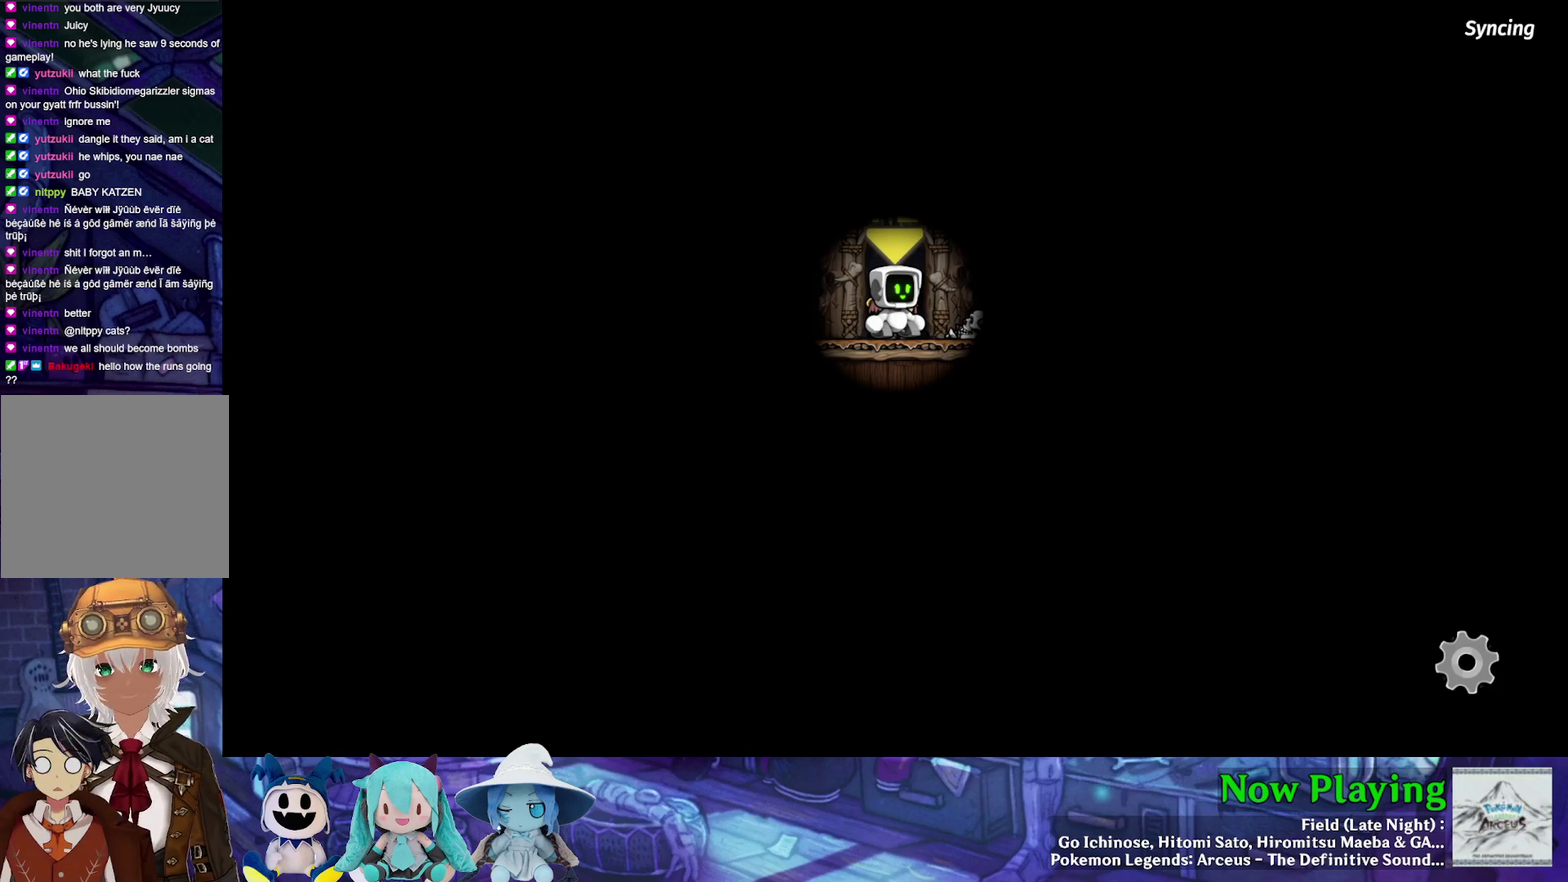
Gameplay with a controller (Nintendo layout); each line is a JSON object with the inputs held at the frame after it (dt_ms = milliseconds from this image to that frame). "events" lists button and stick changes between this image and that frame as [ms after this image, input, new state], when the widget could be followed in between. Not read: L3 R3.
{"dt_ms": 800, "buttons": ["DPAD_RIGHT"], "left_stick": "center", "right_stick": "center", "events": [[717, "DPAD_RIGHT", "down"]]}
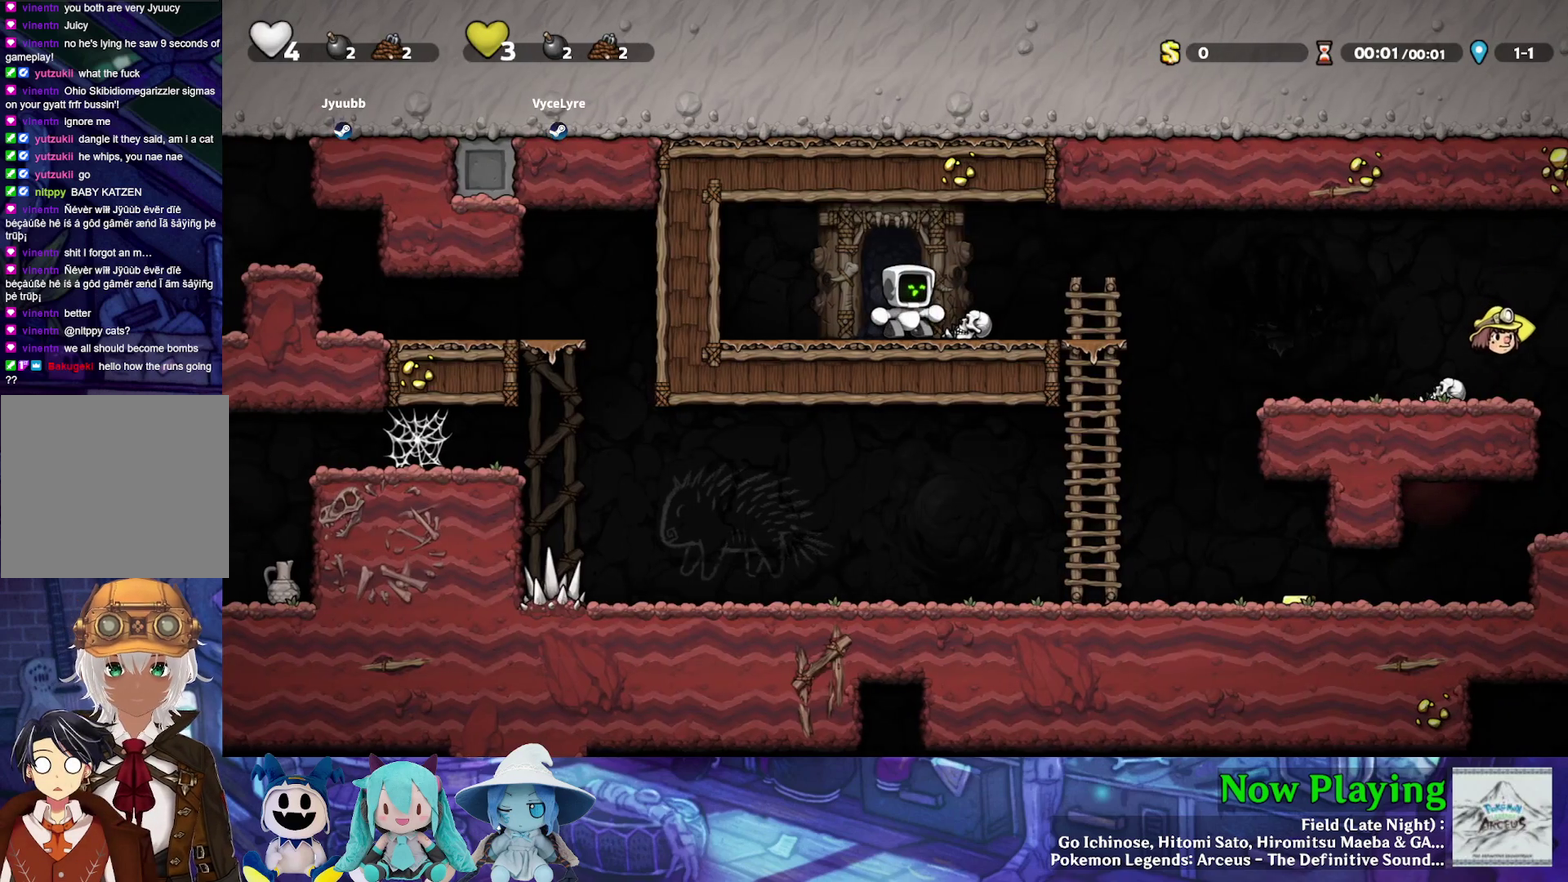
{"dt_ms": 400, "buttons": ["Y", "DPAD_RIGHT"], "left_stick": "center", "right_stick": "center", "events": [[17, "Y", "down"], [283, "B", "down"], [383, "B", "up"]]}
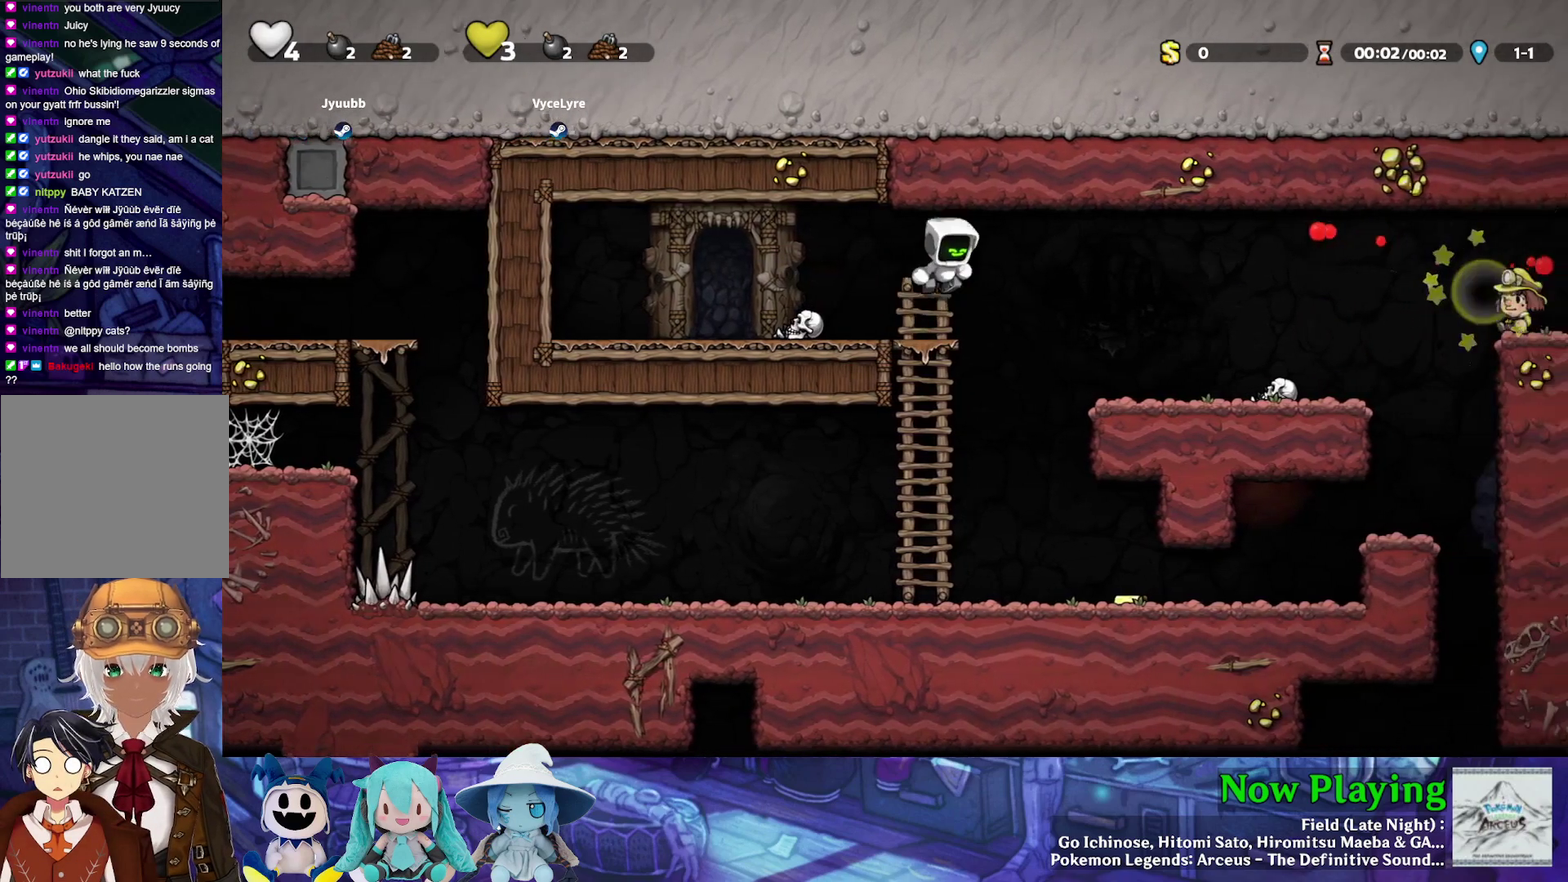
{"dt_ms": 400, "buttons": ["DPAD_RIGHT"], "left_stick": "center", "right_stick": "center", "events": [[267, "Y", "up"]]}
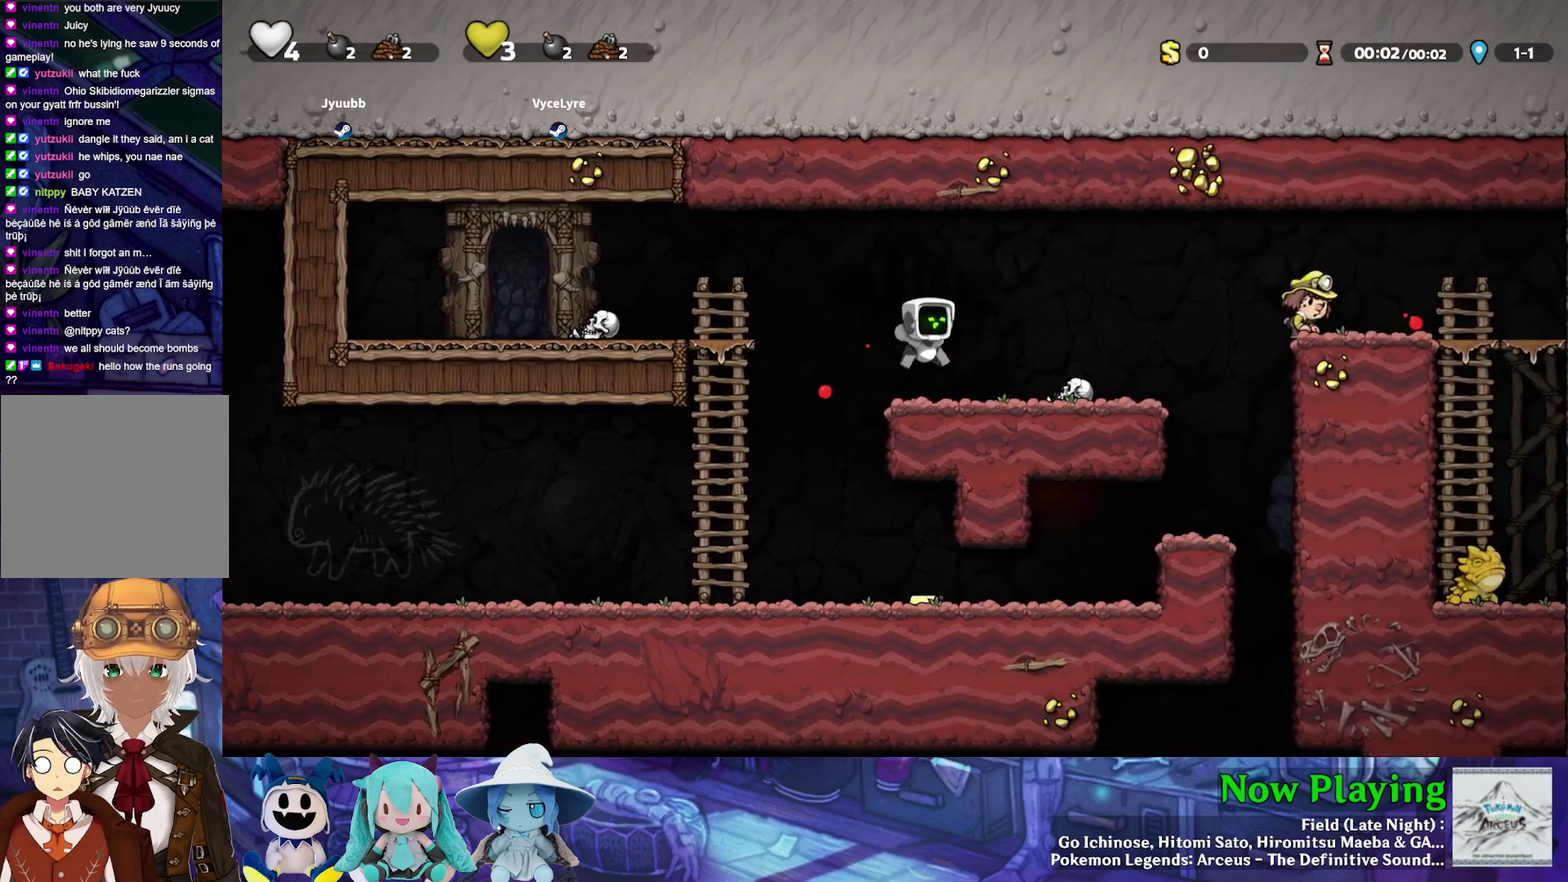
{"dt_ms": 700, "buttons": [], "left_stick": "center", "right_stick": "center", "events": [[50, "DPAD_RIGHT", "up"]]}
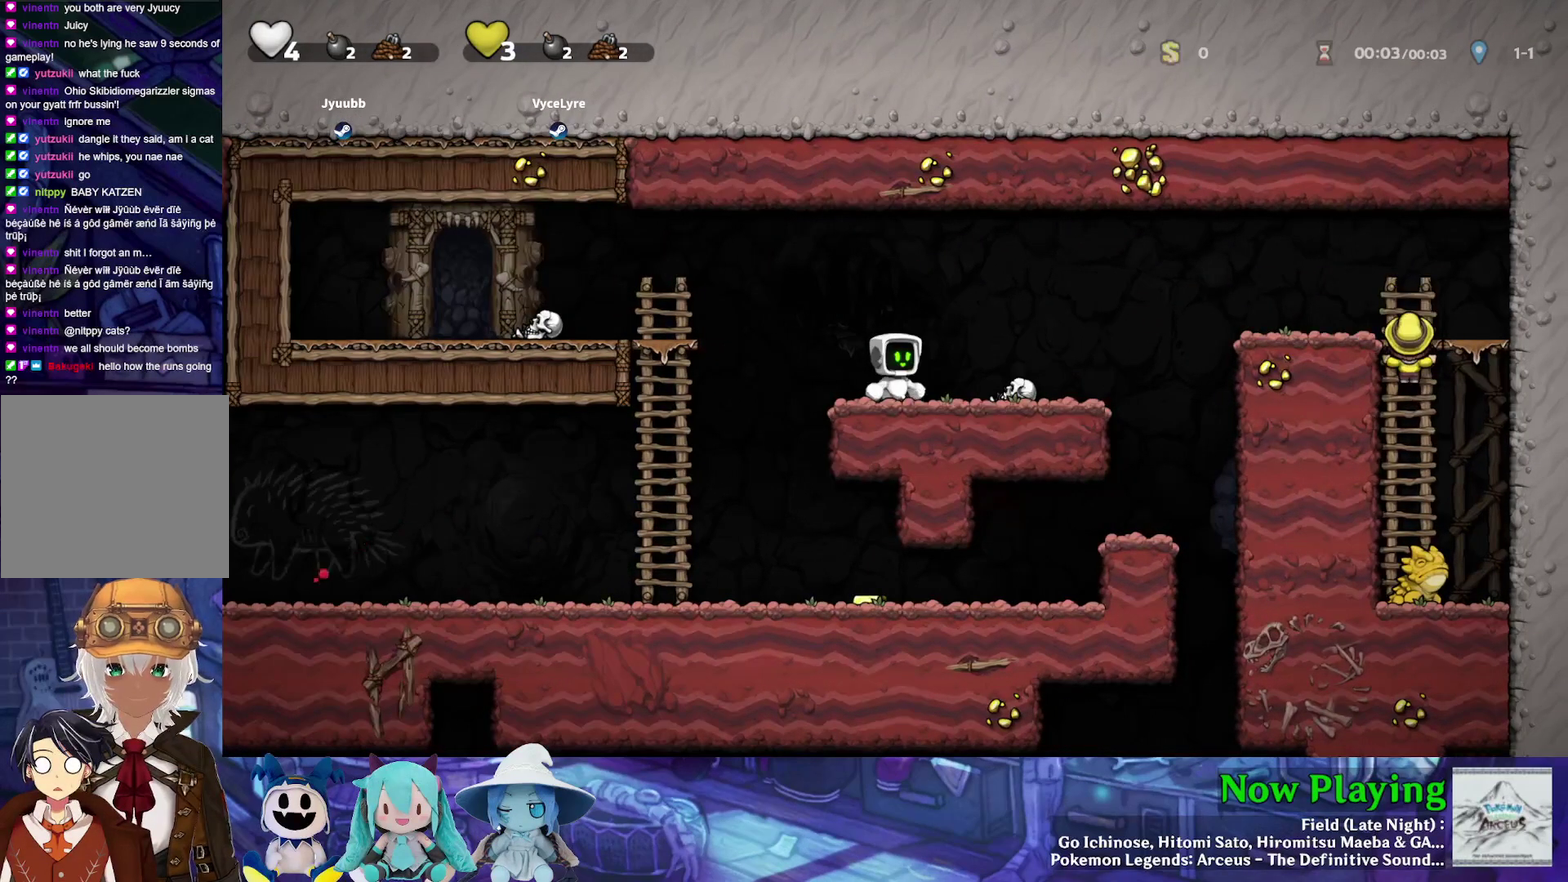
{"dt_ms": 300, "buttons": [], "left_stick": "center", "right_stick": "center", "events": []}
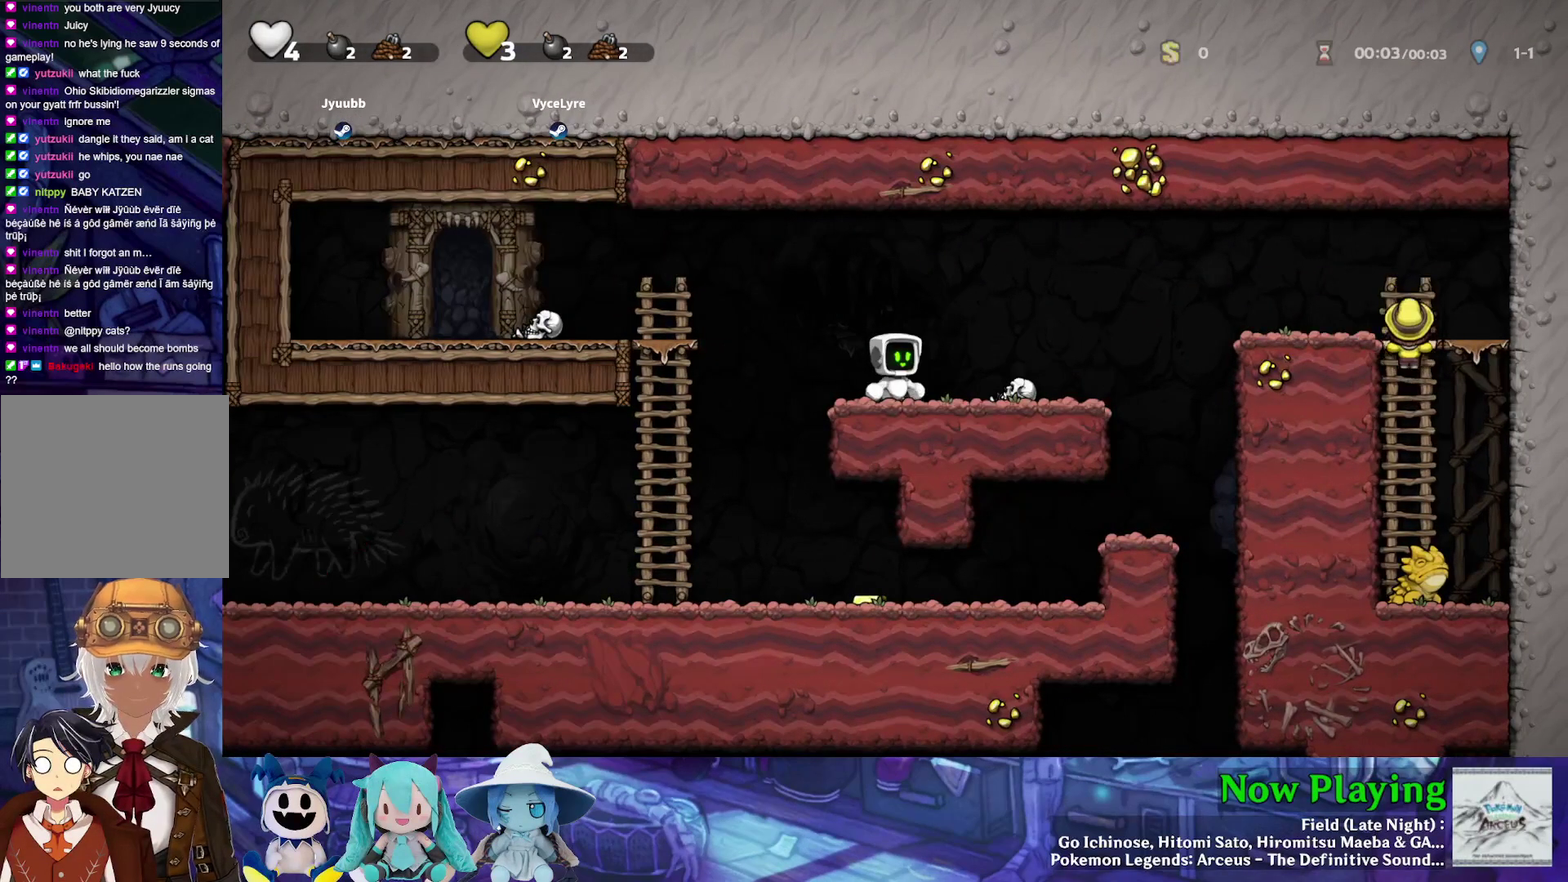
{"dt_ms": 500, "buttons": [], "left_stick": "center", "right_stick": "center", "events": []}
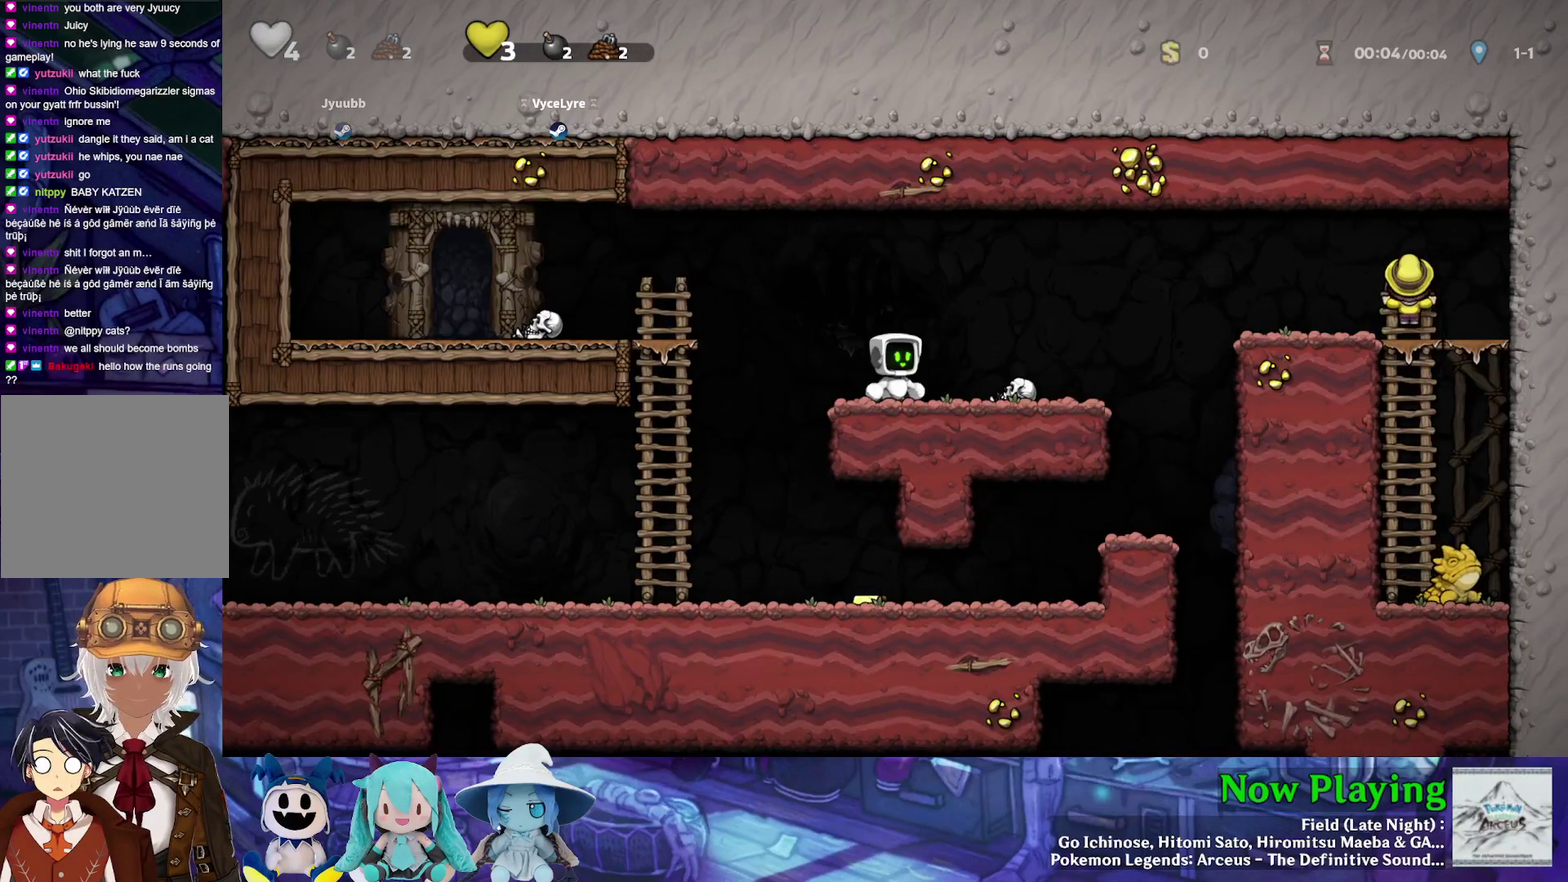
{"dt_ms": 500, "buttons": [], "left_stick": "center", "right_stick": "center", "events": []}
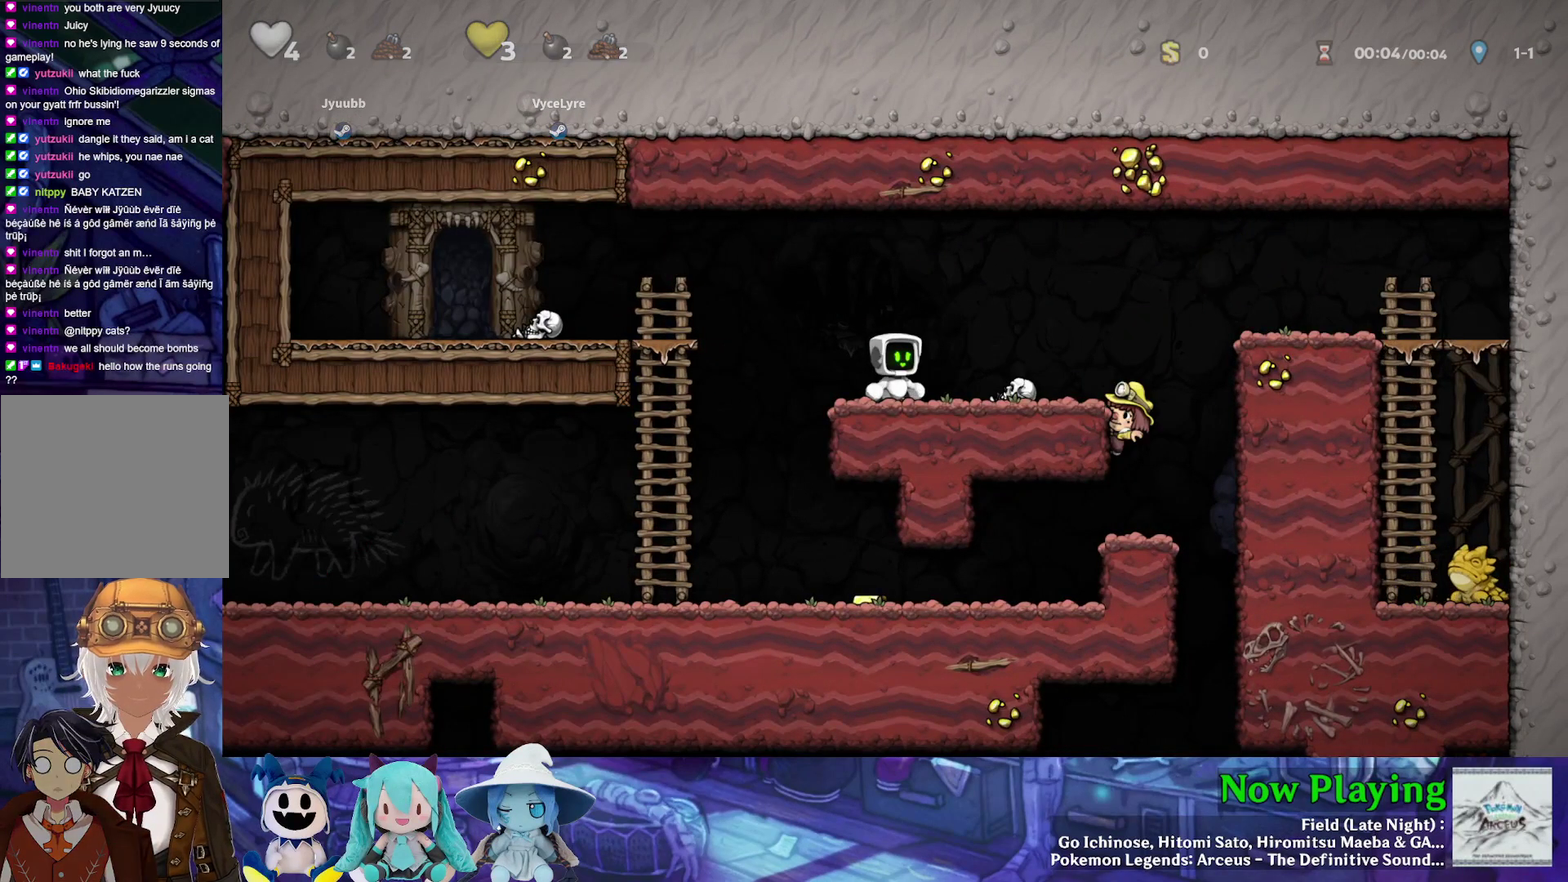
{"dt_ms": 500, "buttons": [], "left_stick": "center", "right_stick": "center", "events": []}
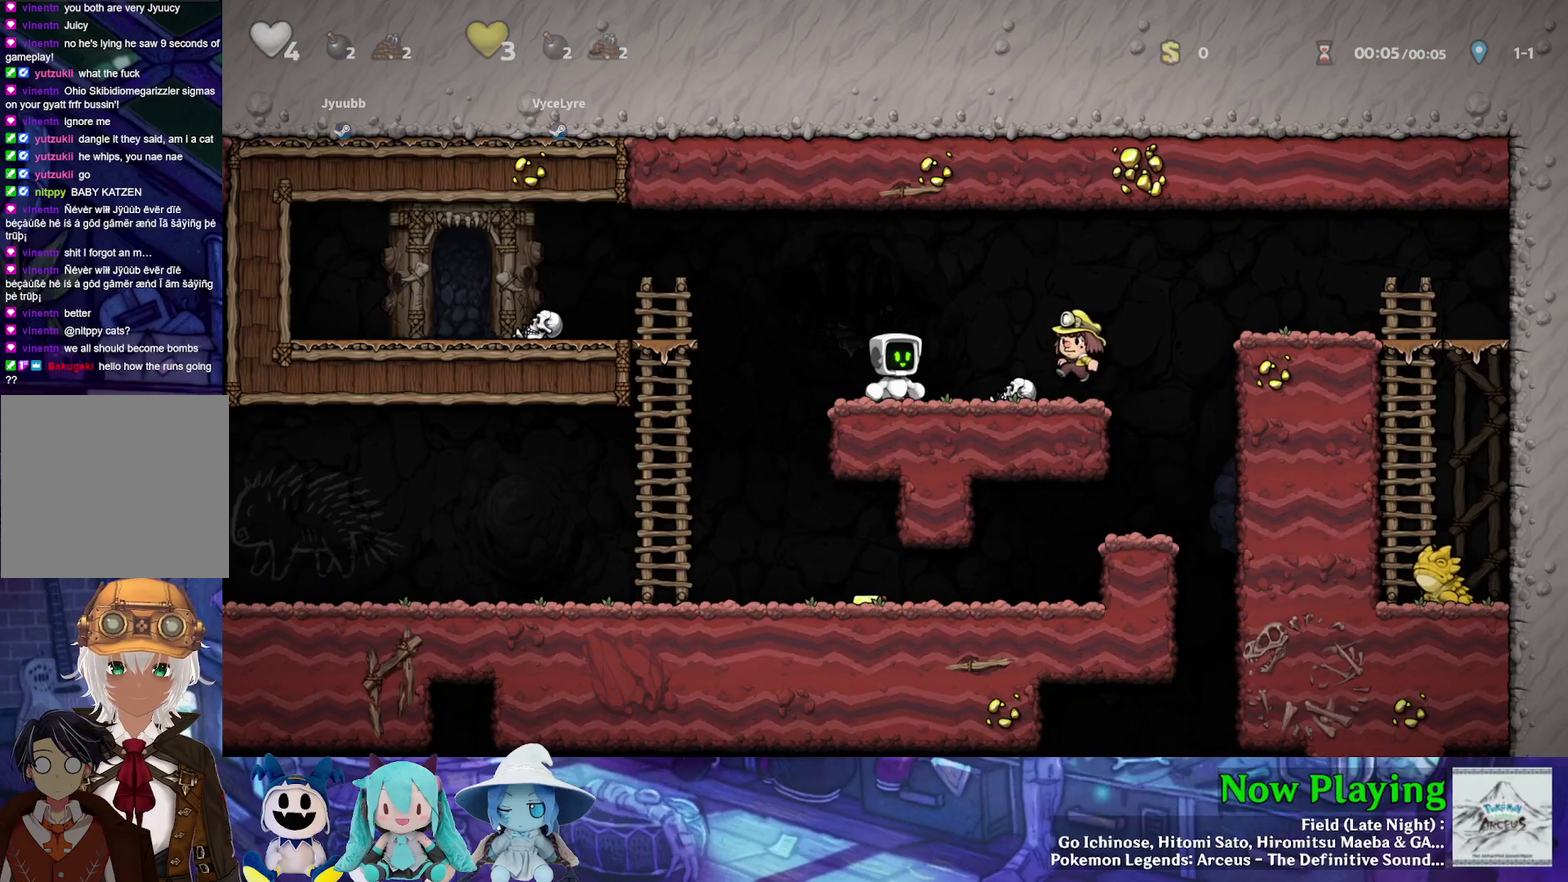
{"dt_ms": 500, "buttons": [], "left_stick": "center", "right_stick": "center", "events": []}
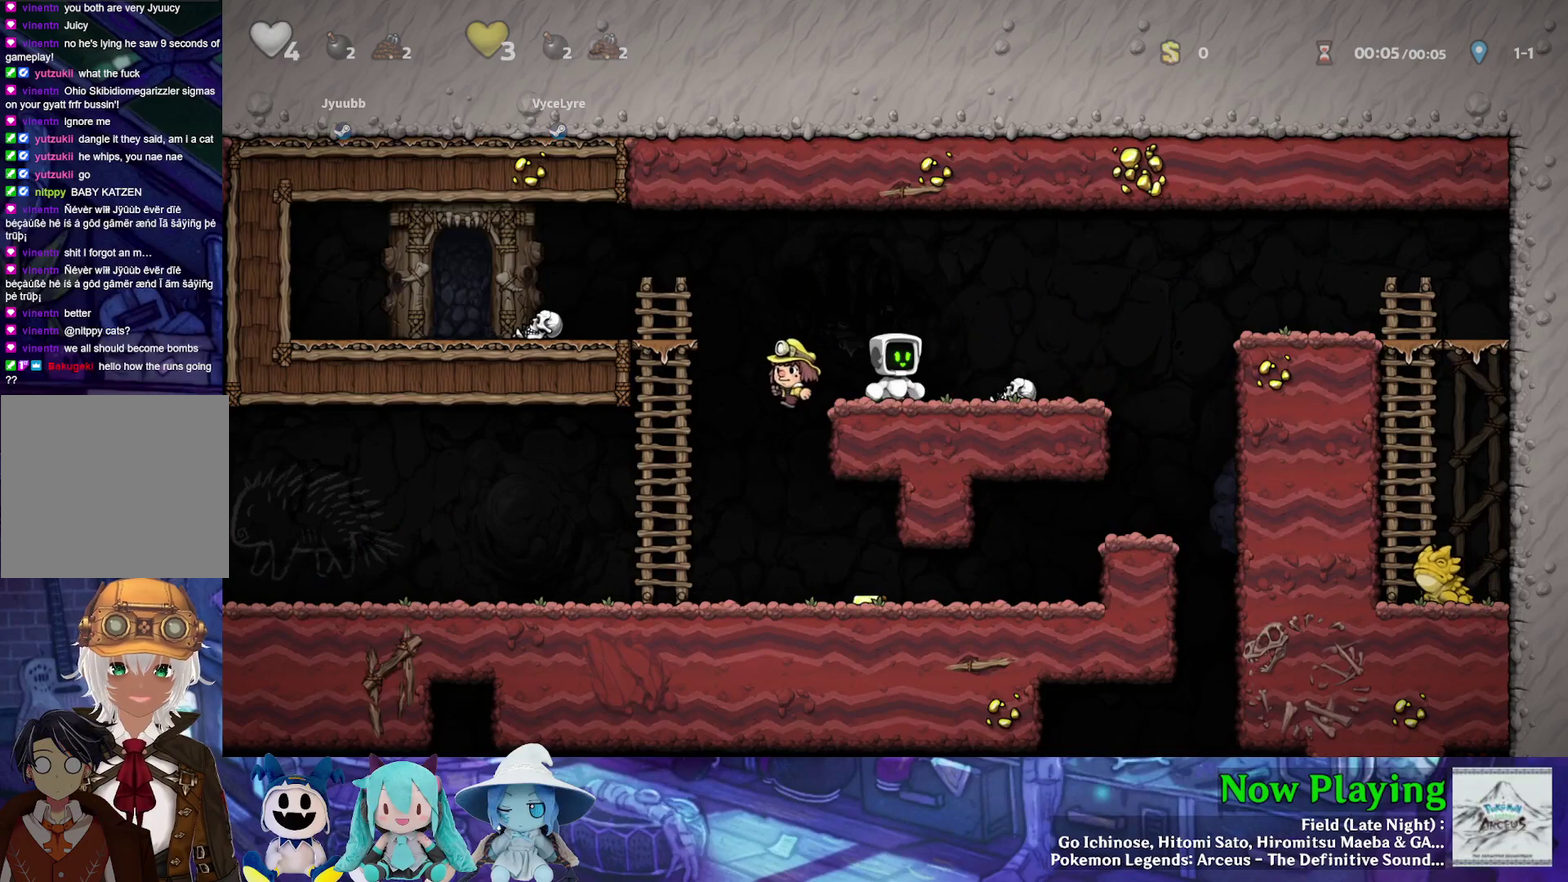
{"dt_ms": 500, "buttons": [], "left_stick": "center", "right_stick": "center", "events": []}
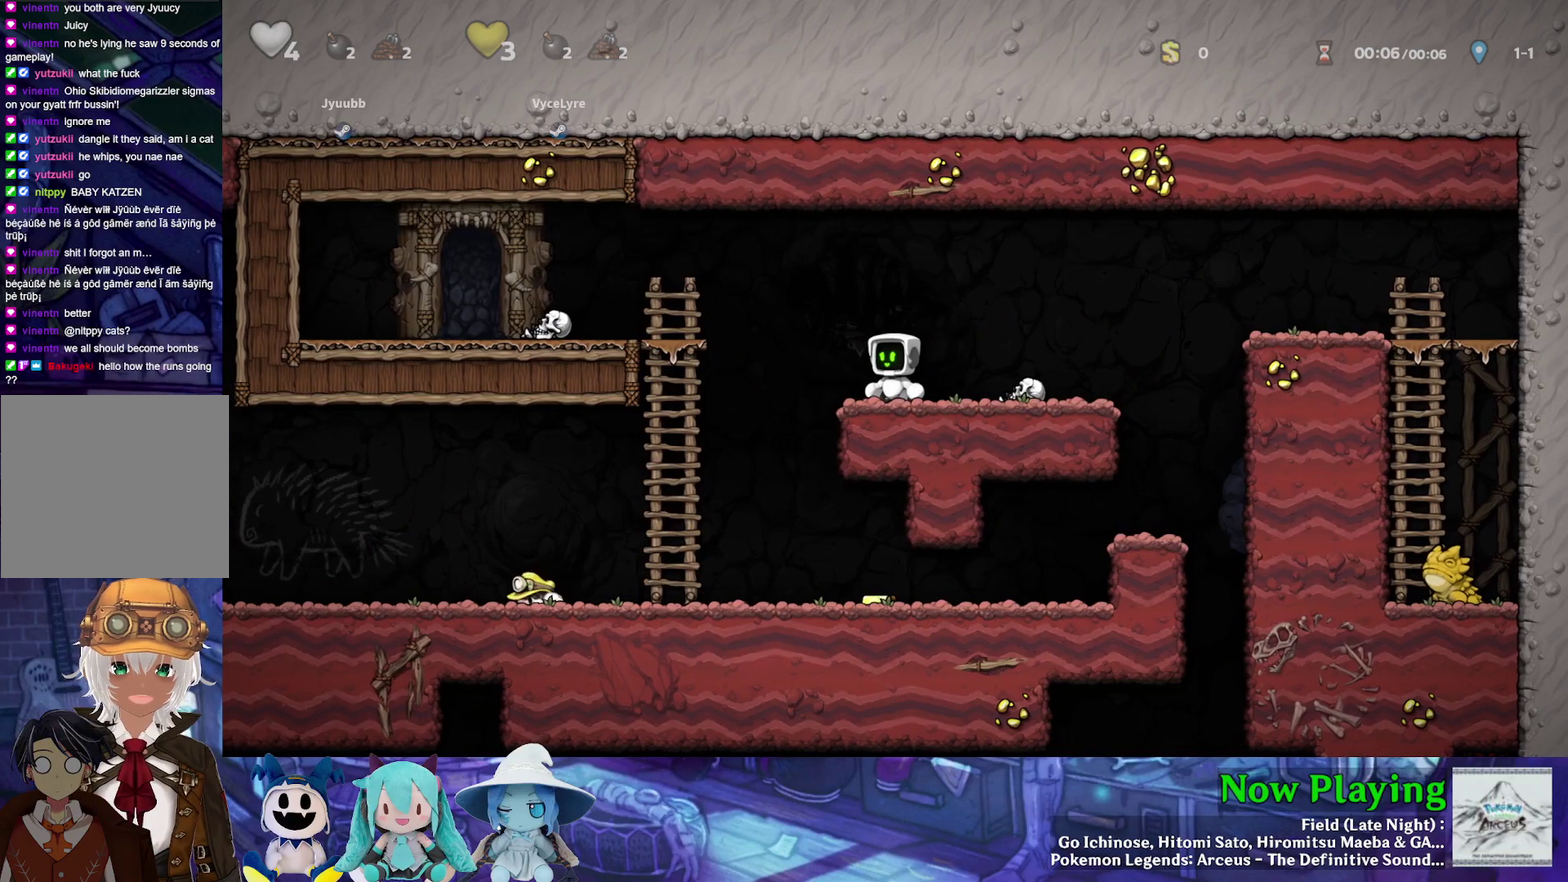
{"dt_ms": 400, "buttons": ["Y", "DPAD_LEFT"], "left_stick": "center", "right_stick": "center", "events": [[367, "DPAD_LEFT", "down"], [400, "Y", "down"]]}
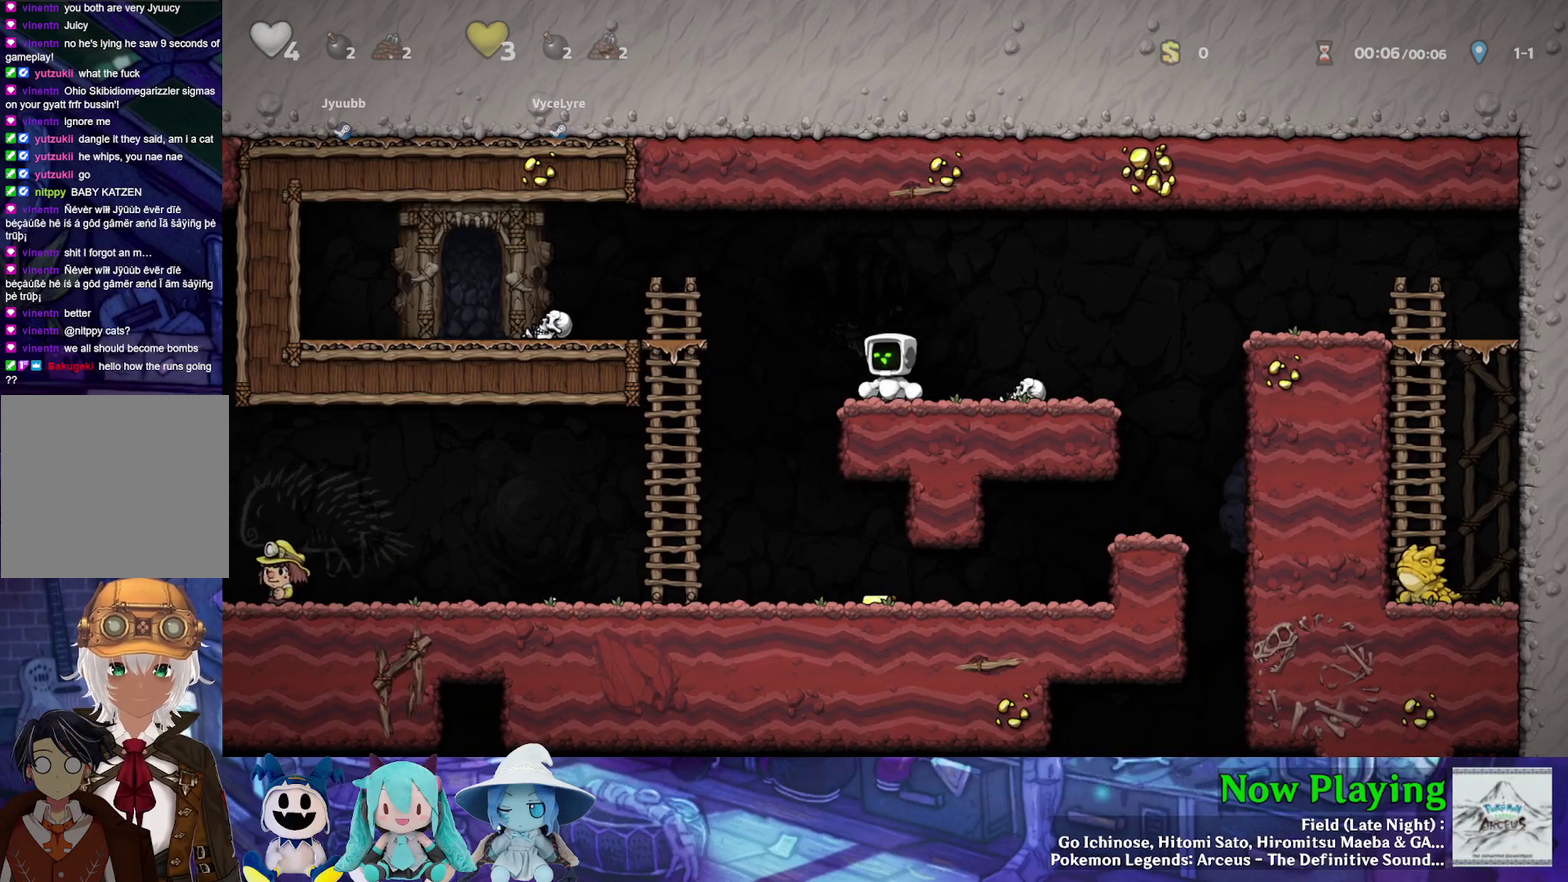
{"dt_ms": 600, "buttons": ["DPAD_LEFT"], "left_stick": "center", "right_stick": "center", "events": [[317, "Y", "up"]]}
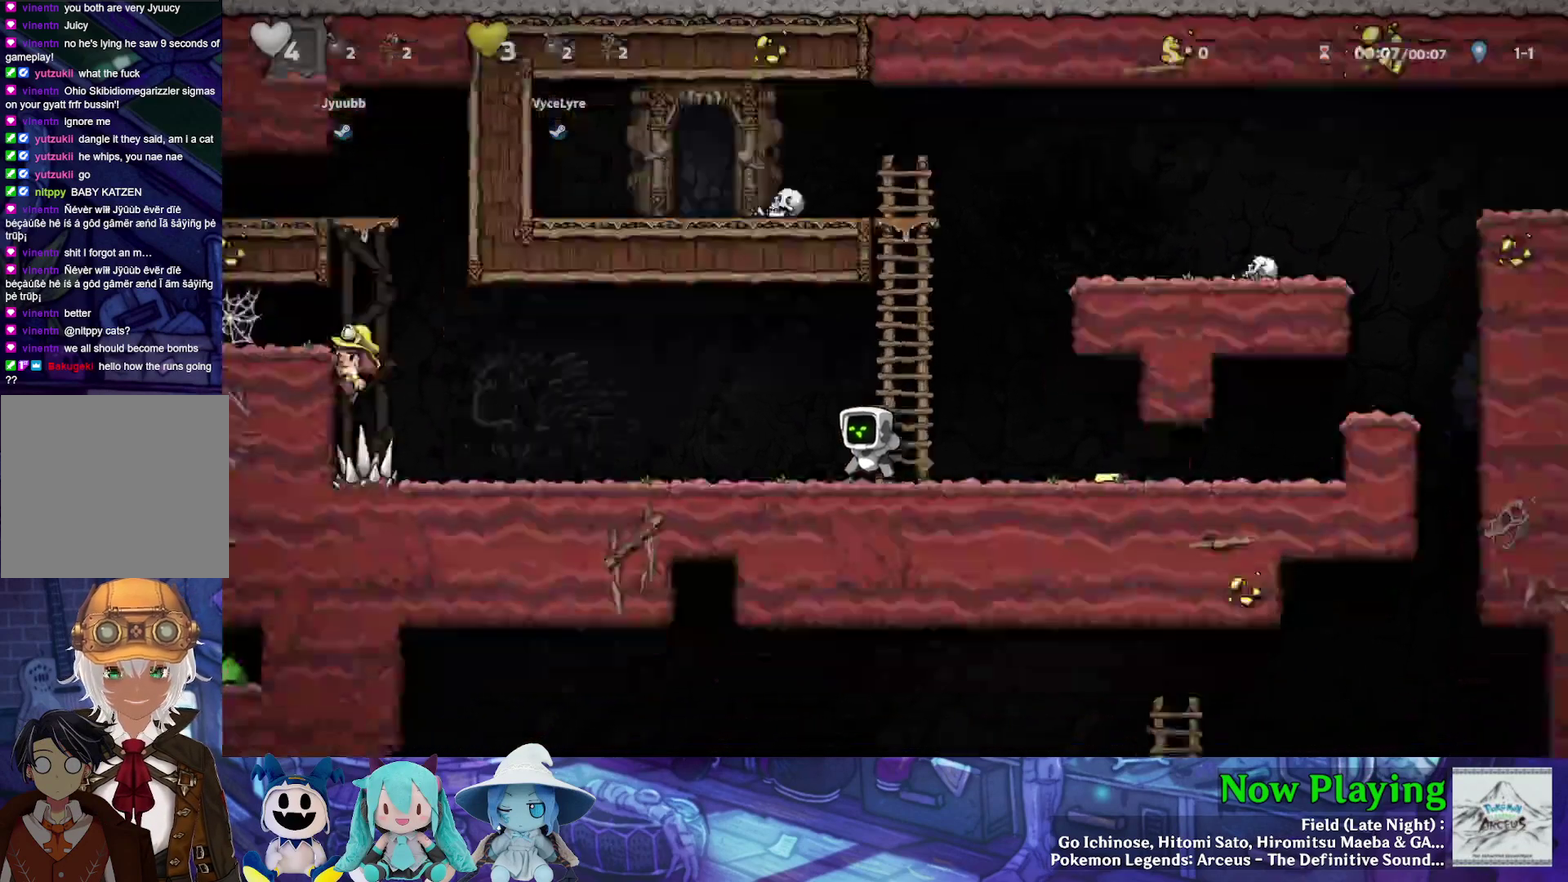
{"dt_ms": 600, "buttons": ["Y", "DPAD_LEFT"], "left_stick": "center", "right_stick": "center", "events": [[150, "Y", "down"]]}
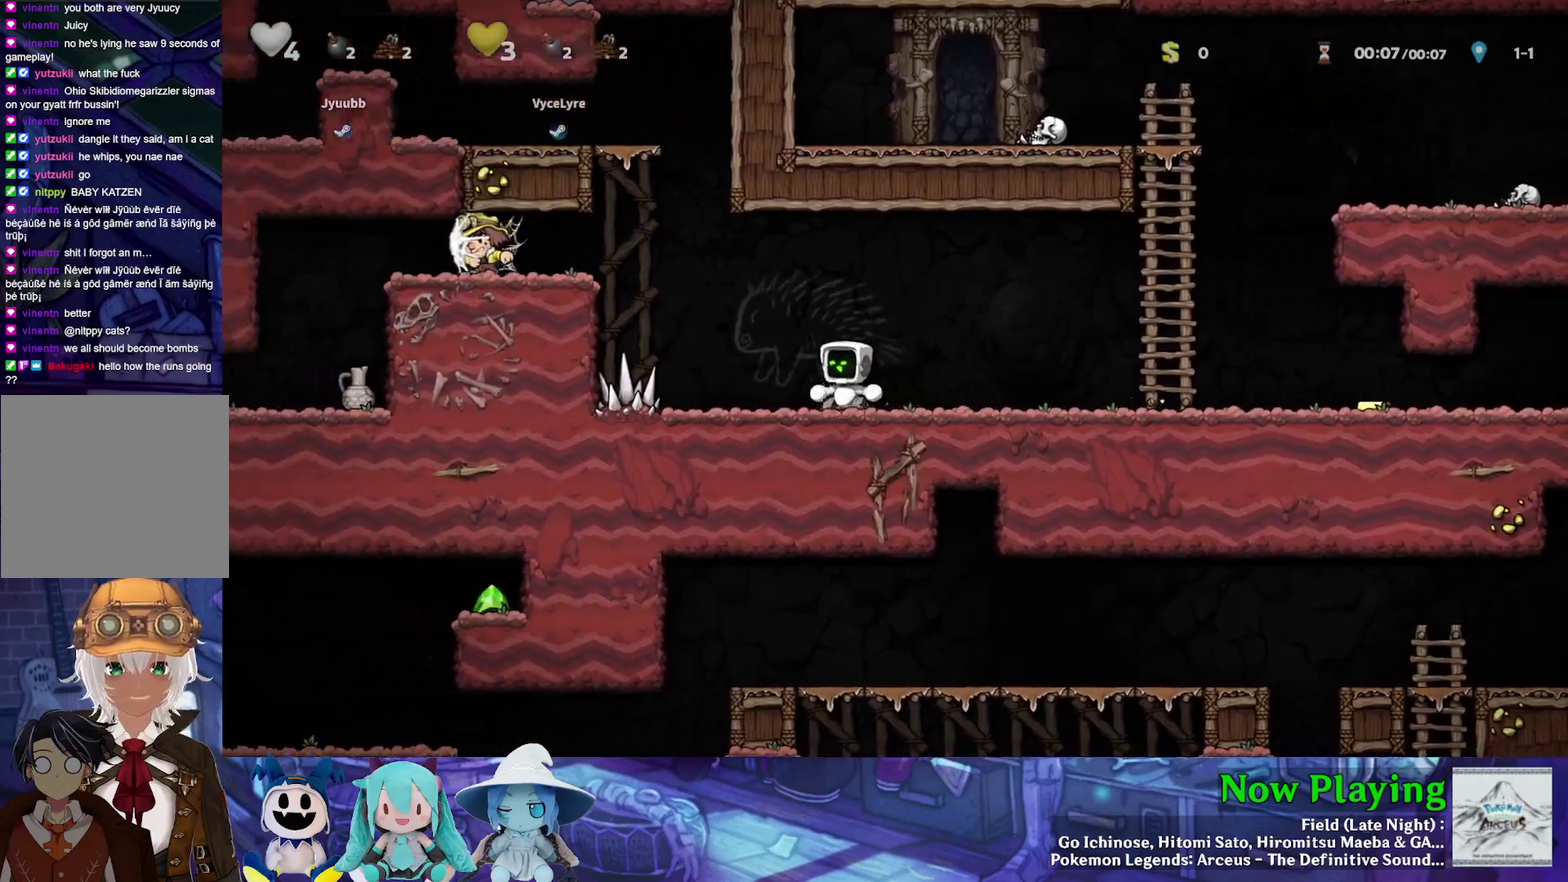
{"dt_ms": 400, "buttons": ["B", "Y", "DPAD_LEFT"], "left_stick": "center", "right_stick": "center", "events": [[333, "B", "down"]]}
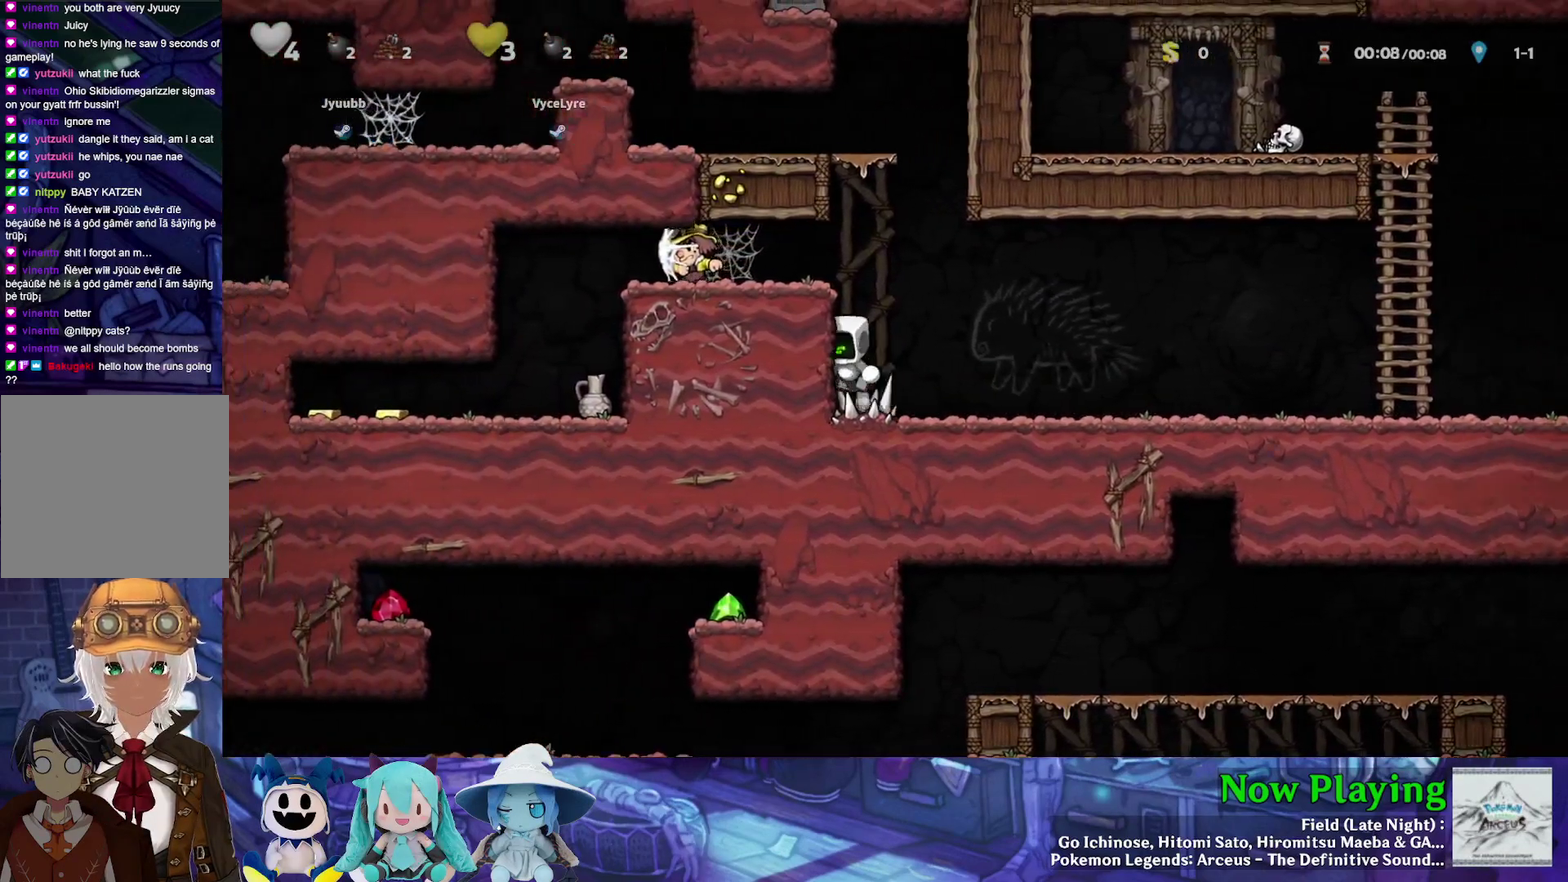
{"dt_ms": 300, "buttons": ["DPAD_LEFT"], "left_stick": "center", "right_stick": "center", "events": [[83, "B", "up"], [233, "B", "down"], [300, "B", "up"], [300, "Y", "up"]]}
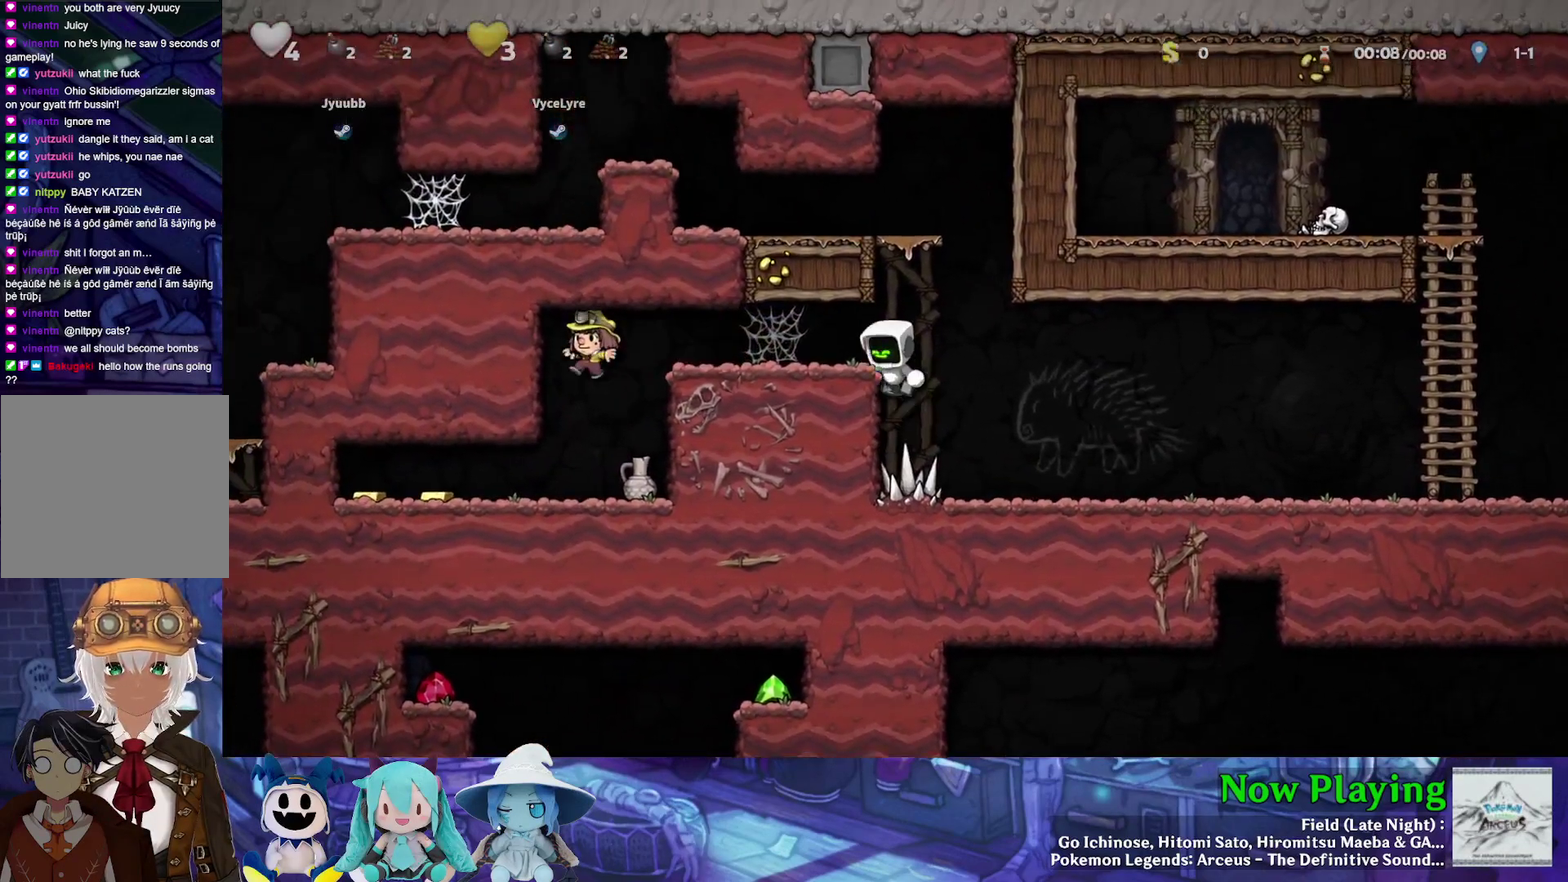
{"dt_ms": 700, "buttons": [], "left_stick": "center", "right_stick": "center", "events": [[433, "DPAD_LEFT", "up"]]}
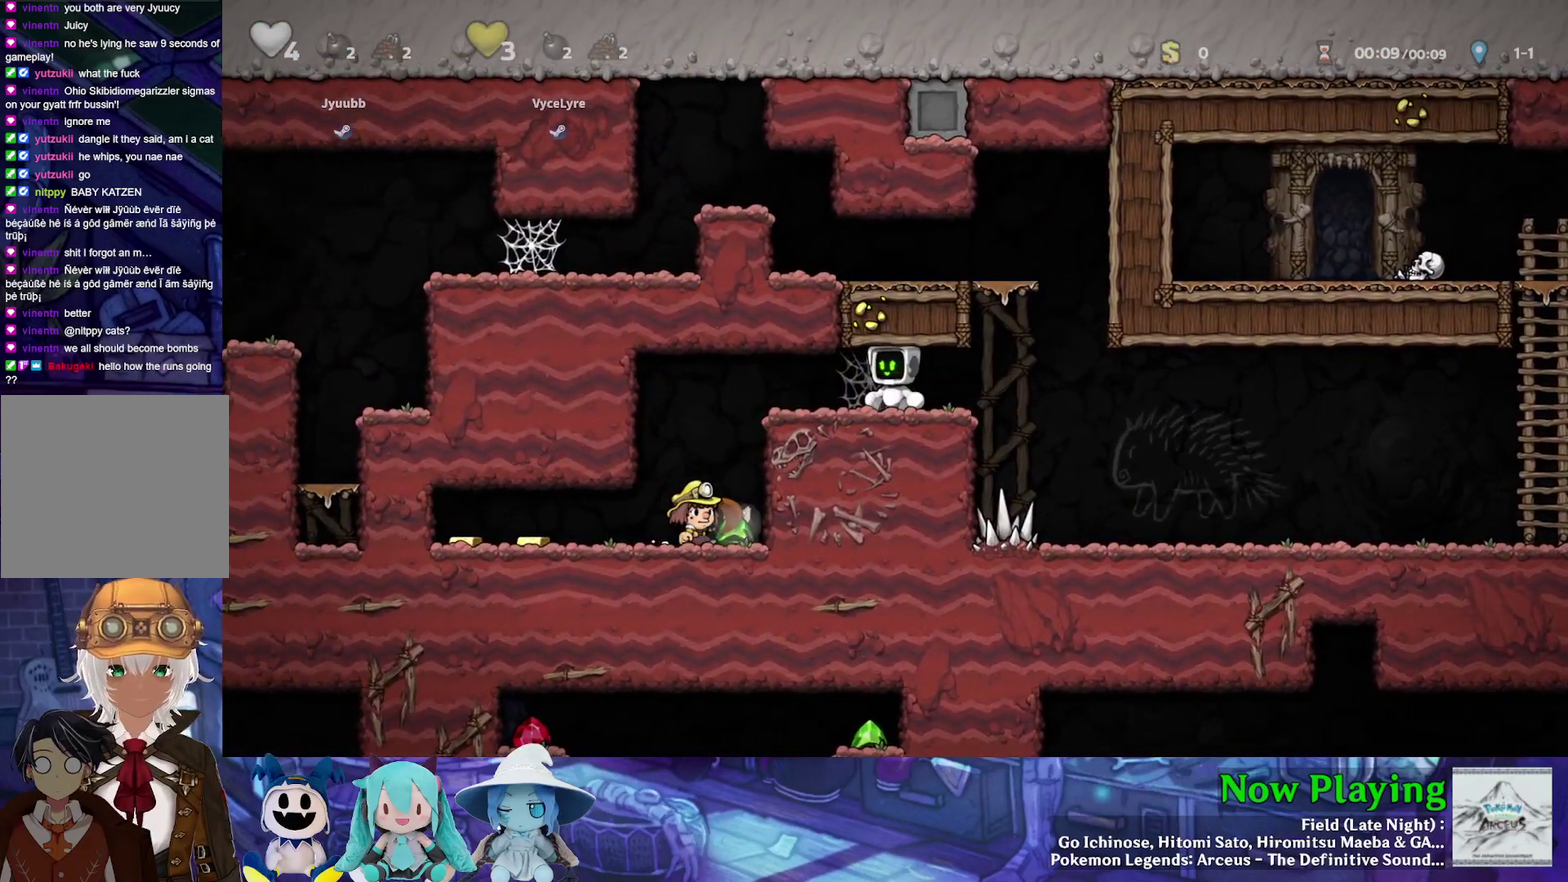
{"dt_ms": 600, "buttons": [], "left_stick": "center", "right_stick": "center", "events": [[33, "DPAD_LEFT", "down"], [550, "DPAD_LEFT", "up"]]}
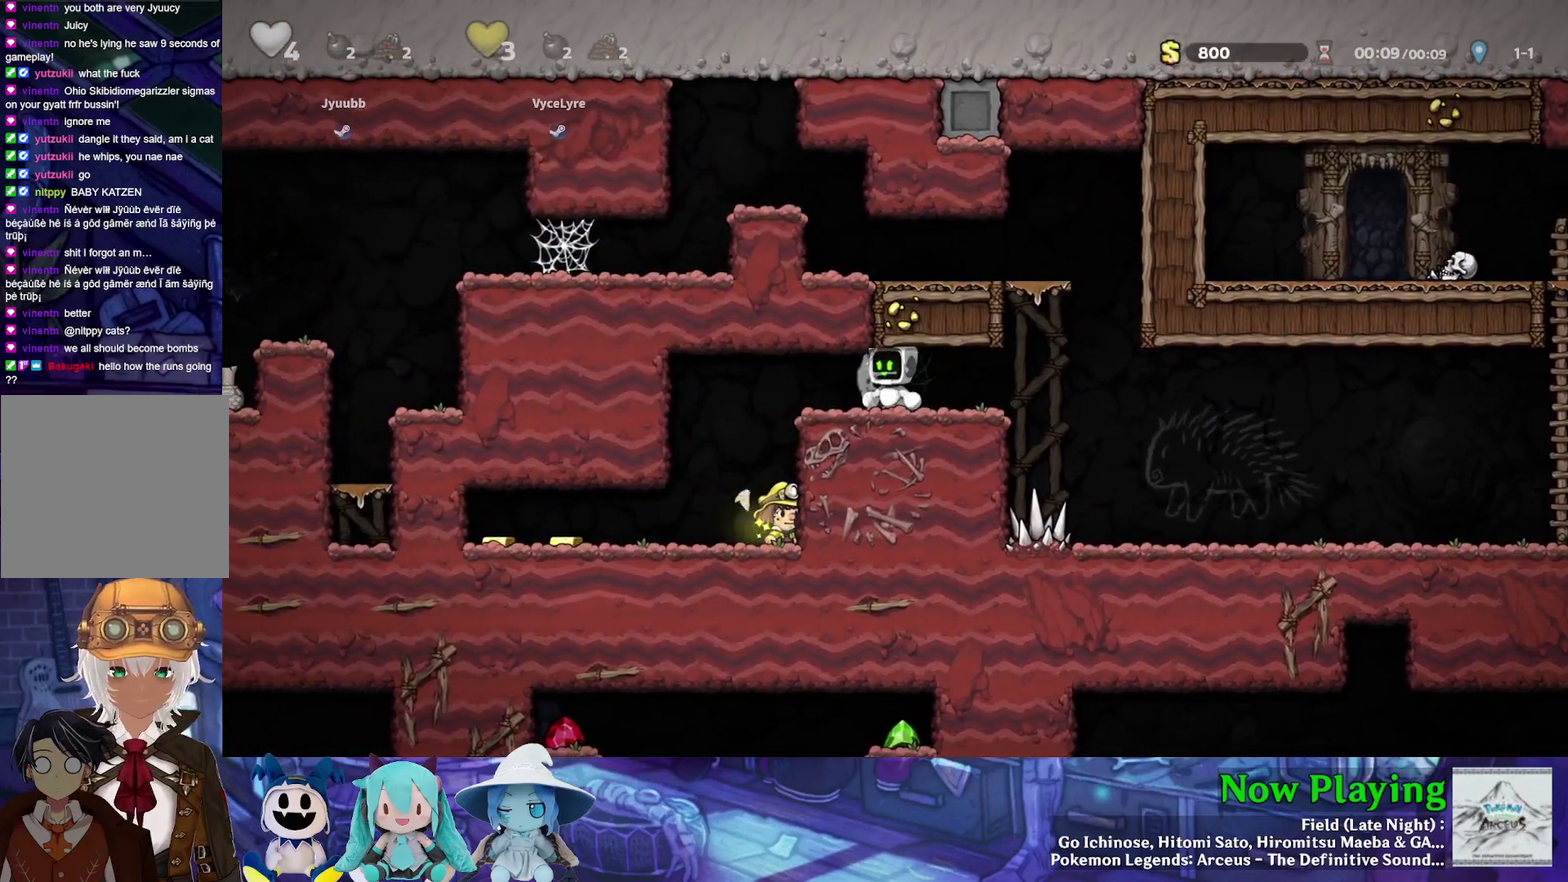
{"dt_ms": 400, "buttons": [], "left_stick": "center", "right_stick": "center", "events": []}
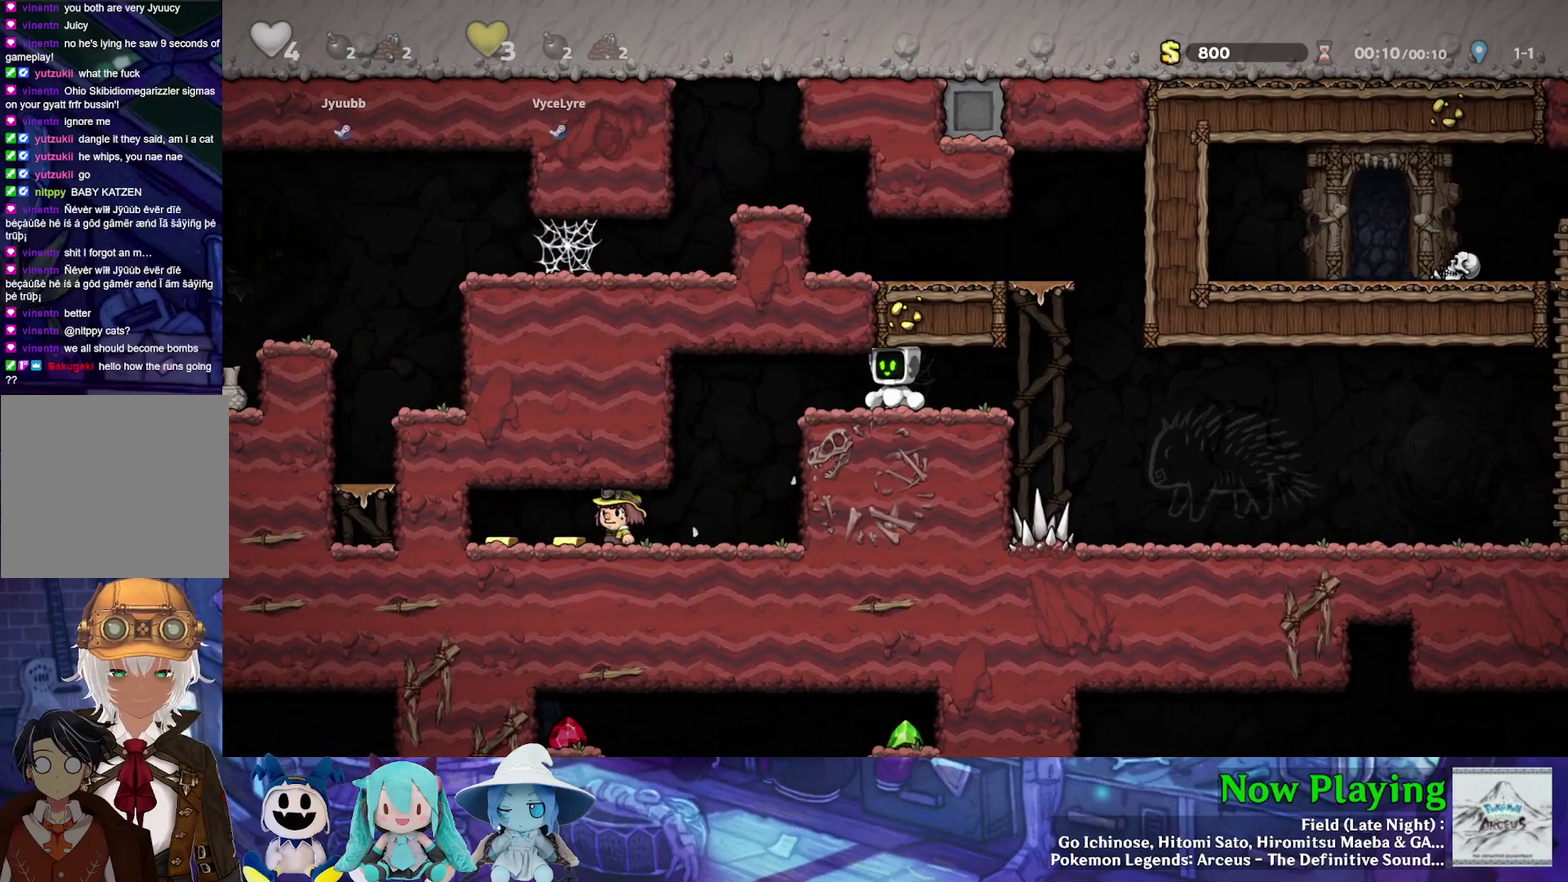
{"dt_ms": 500, "buttons": [], "left_stick": "center", "right_stick": "center", "events": [[117, "DPAD_LEFT", "down"], [317, "DPAD_LEFT", "up"]]}
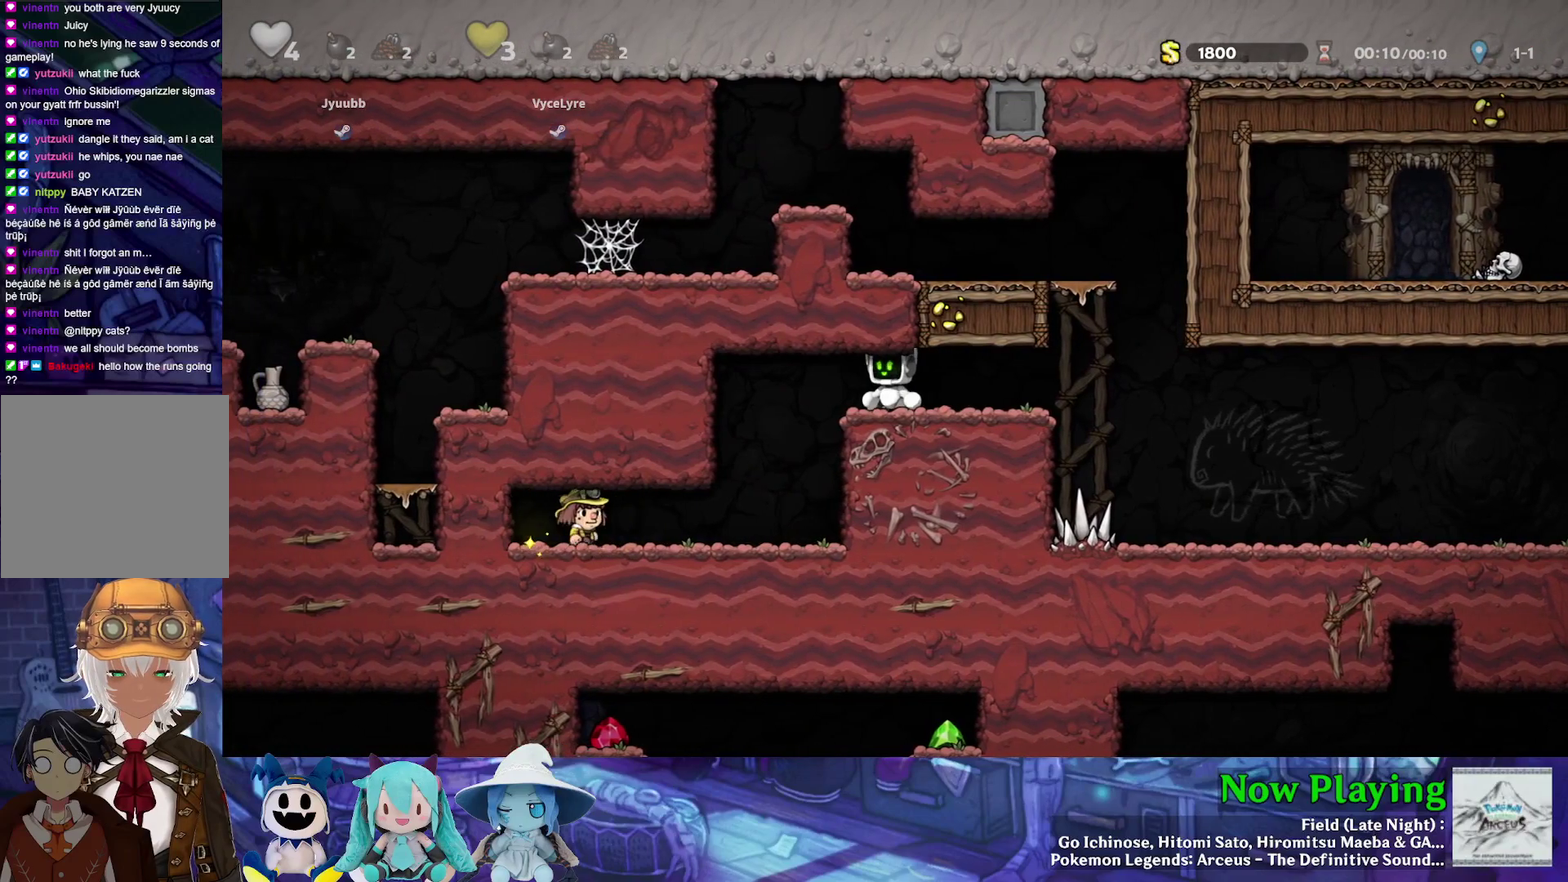
{"dt_ms": 700, "buttons": ["DPAD_DOWN"], "left_stick": "center", "right_stick": "center", "events": [[617, "DPAD_DOWN", "down"]]}
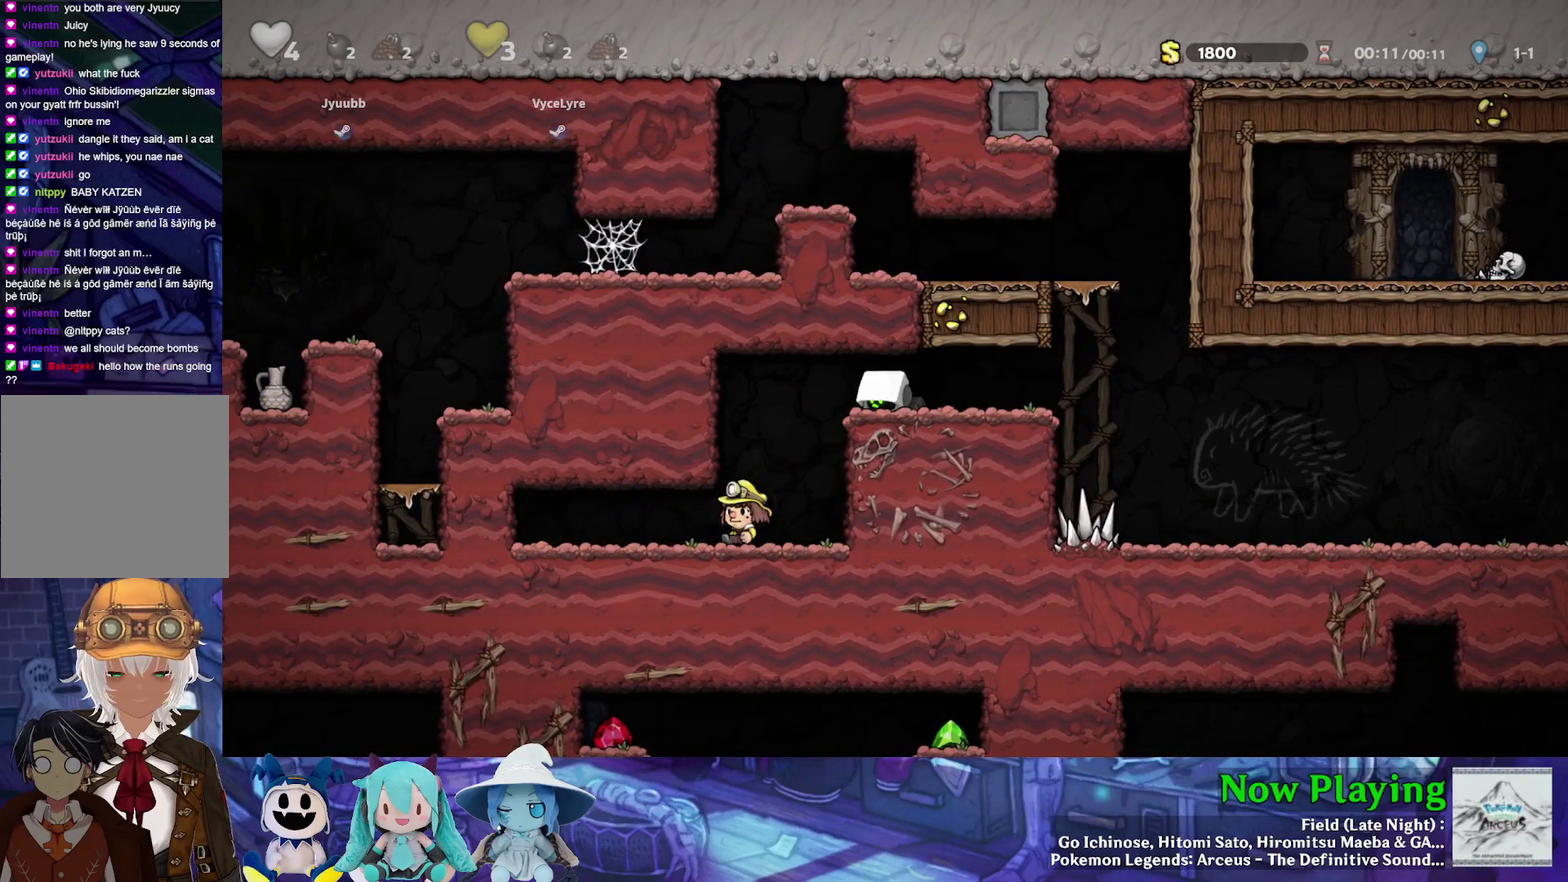
{"dt_ms": 300, "buttons": ["DPAD_DOWN"], "left_stick": "center", "right_stick": "center", "events": []}
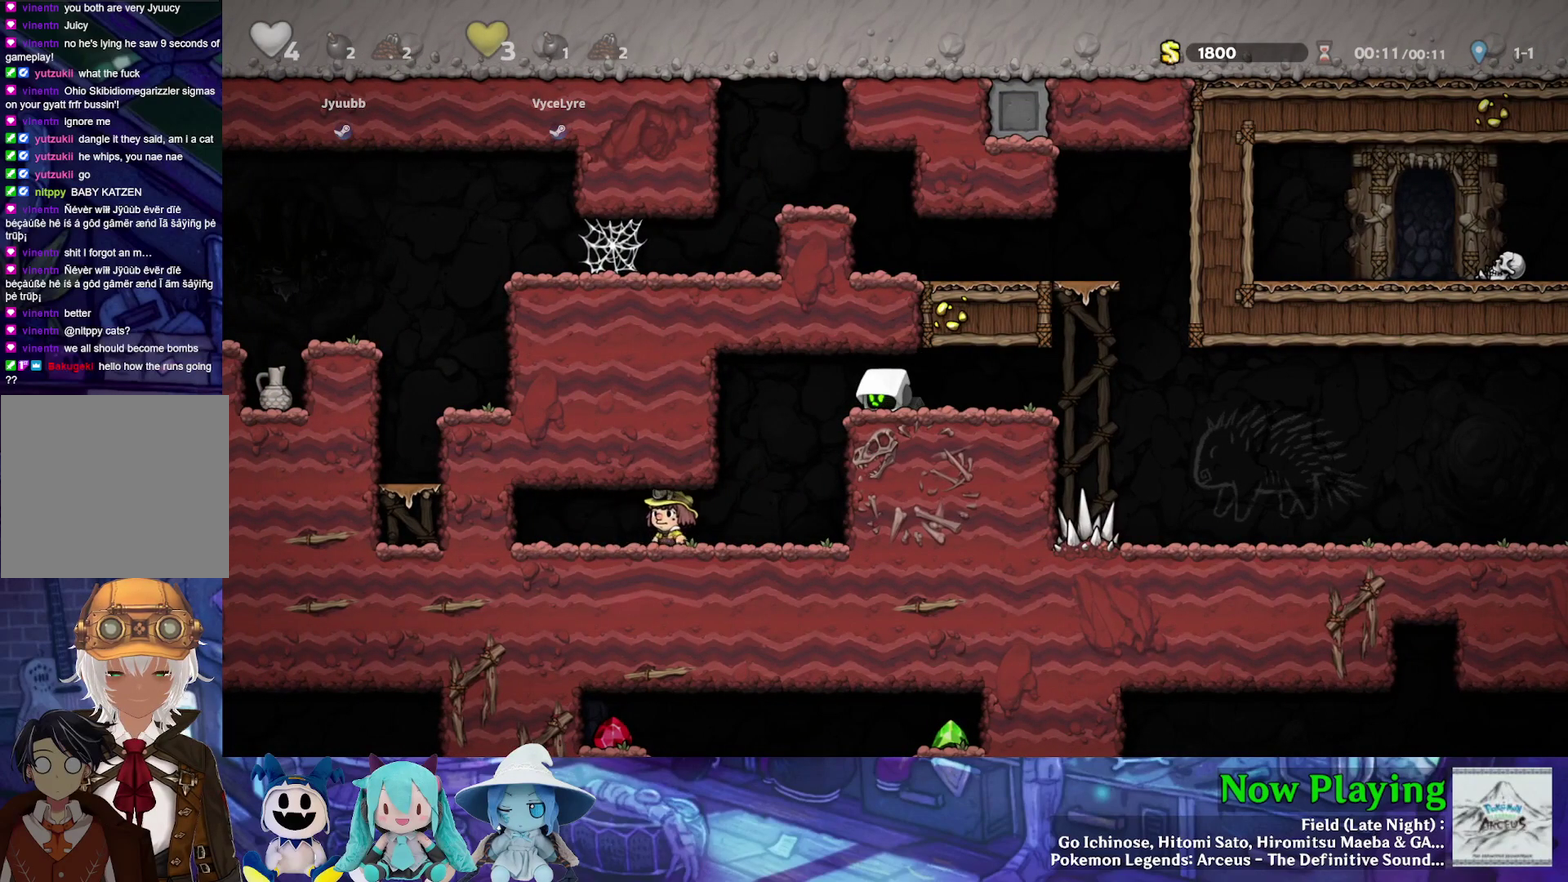
{"dt_ms": 600, "buttons": ["DPAD_DOWN"], "left_stick": "center", "right_stick": "center", "events": [[83, "DPAD_DOWN", "up"], [250, "DPAD_DOWN", "down"], [333, "DPAD_DOWN", "up"], [417, "DPAD_DOWN", "down"], [500, "DPAD_DOWN", "up"], [583, "DPAD_DOWN", "down"]]}
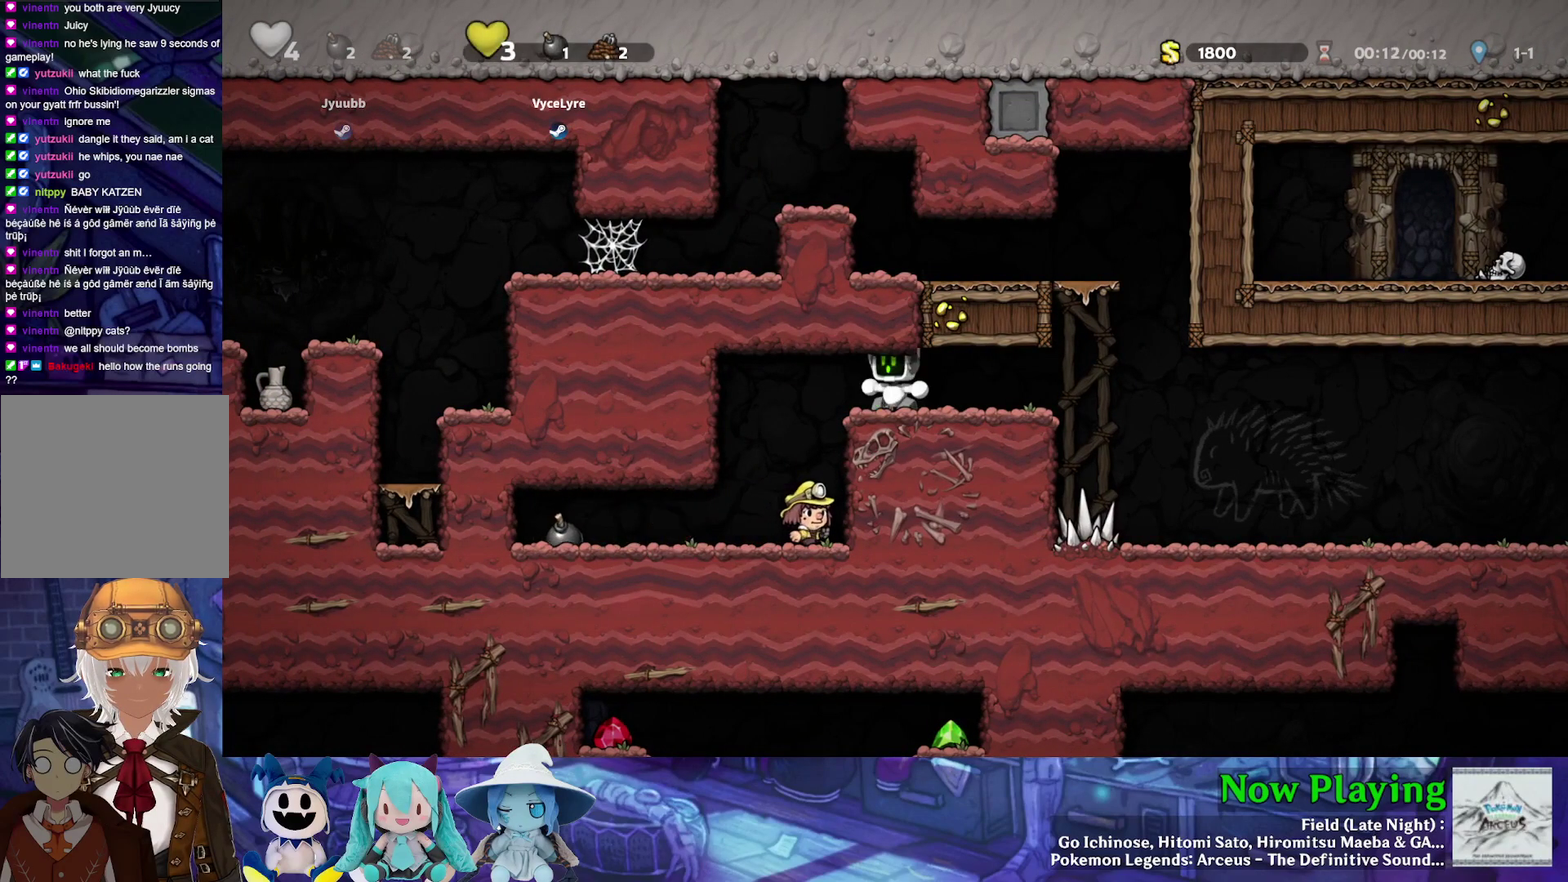
{"dt_ms": 300, "buttons": [], "left_stick": "center", "right_stick": "center", "events": [[50, "DPAD_DOWN", "up"], [150, "DPAD_DOWN", "down"], [233, "DPAD_DOWN", "up"]]}
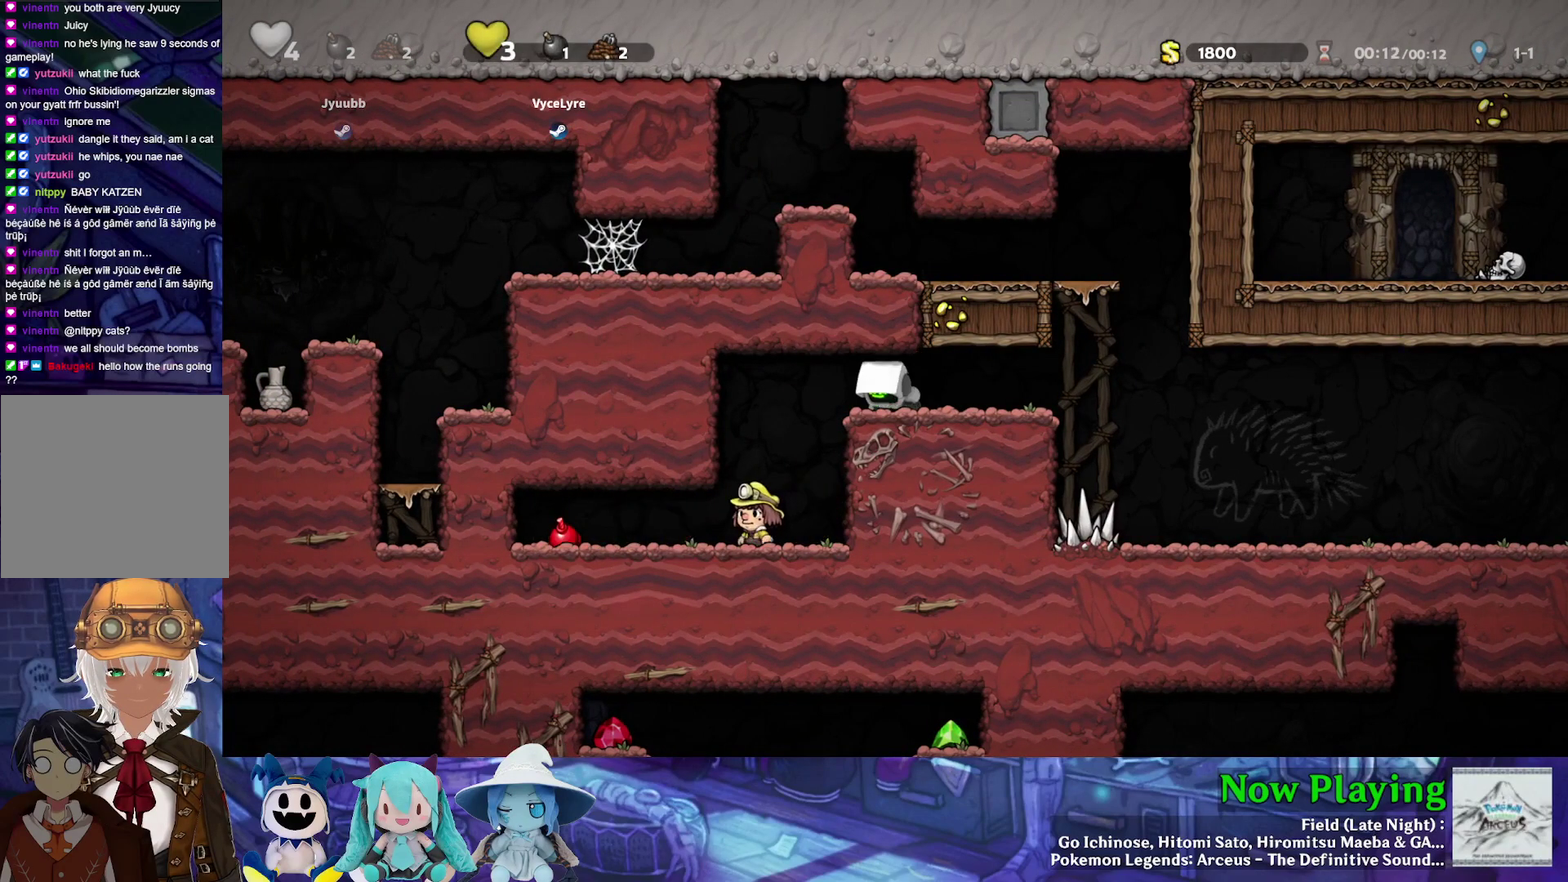
{"dt_ms": 600, "buttons": [], "left_stick": "center", "right_stick": "center", "events": [[33, "DPAD_DOWN", "down"], [100, "DPAD_DOWN", "up"]]}
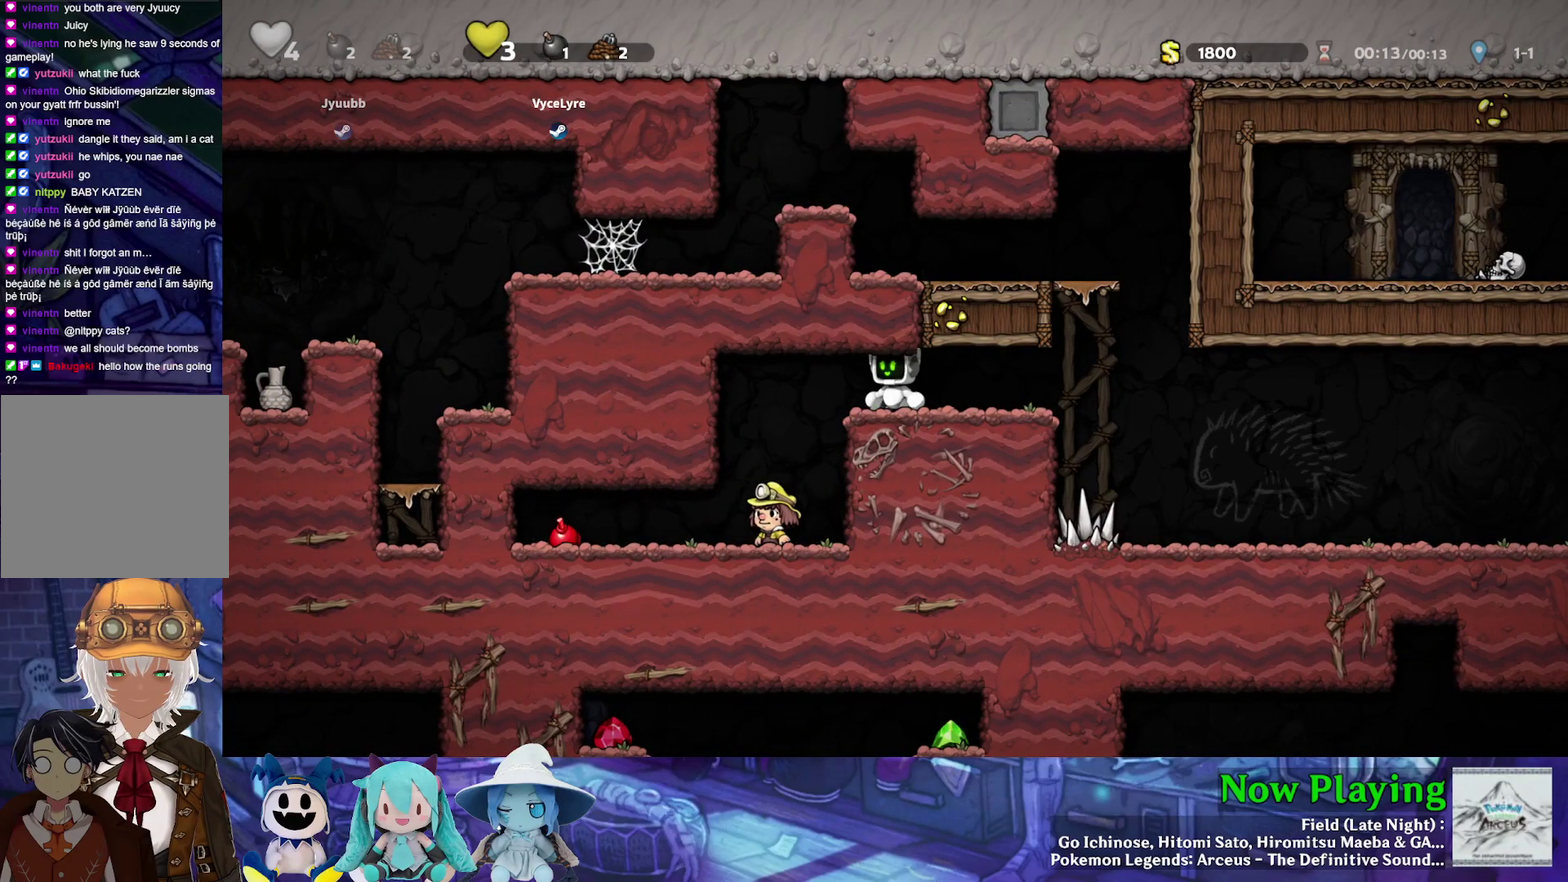
{"dt_ms": 500, "buttons": [], "left_stick": "center", "right_stick": "center", "events": []}
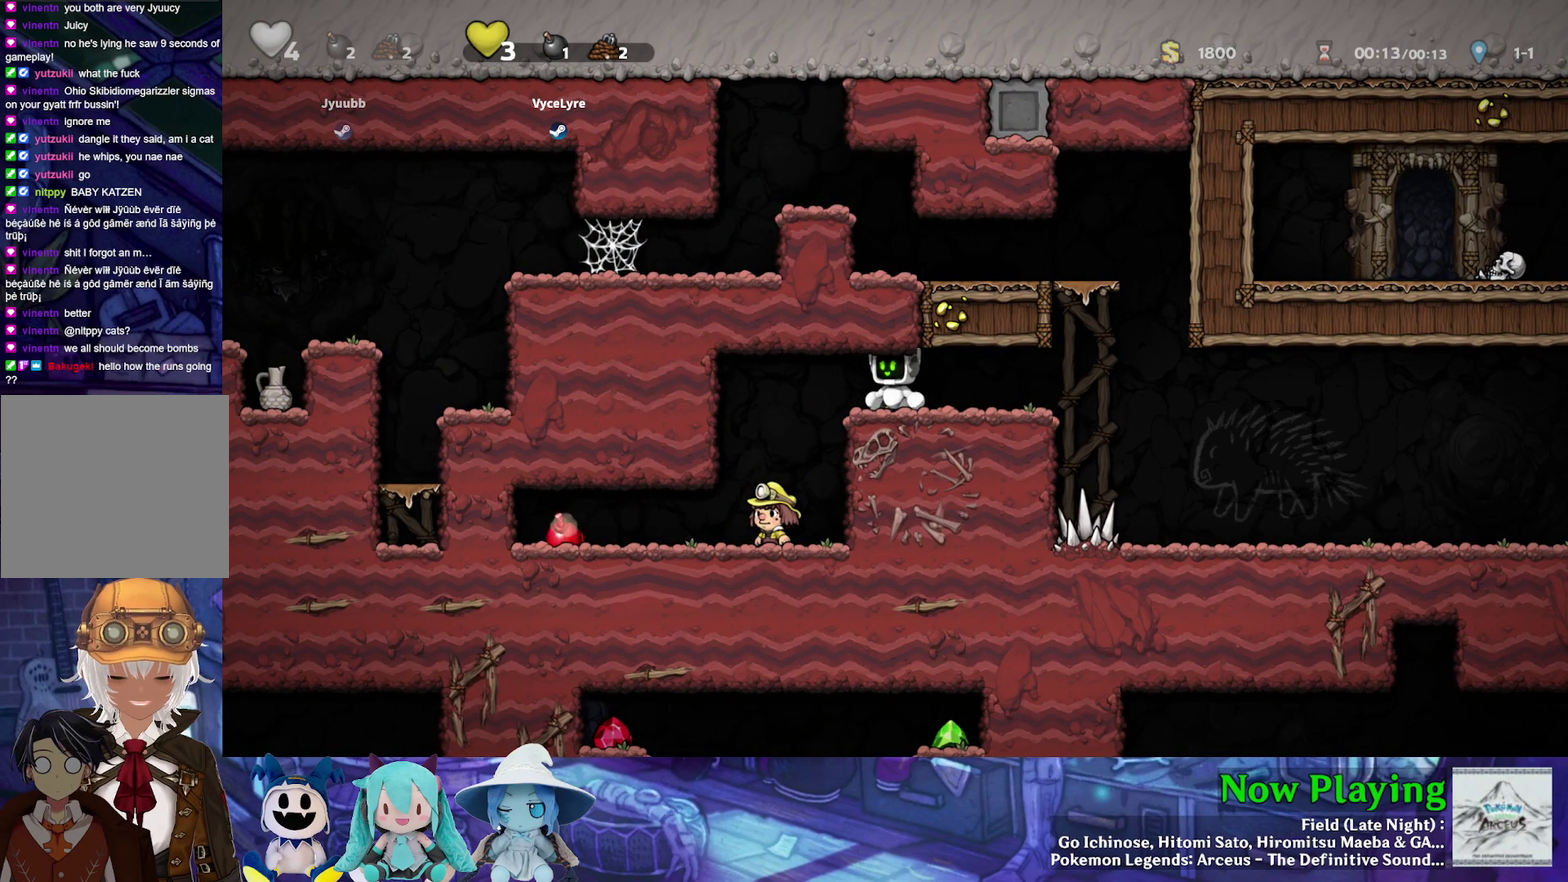
{"dt_ms": 500, "buttons": [], "left_stick": "center", "right_stick": "center", "events": []}